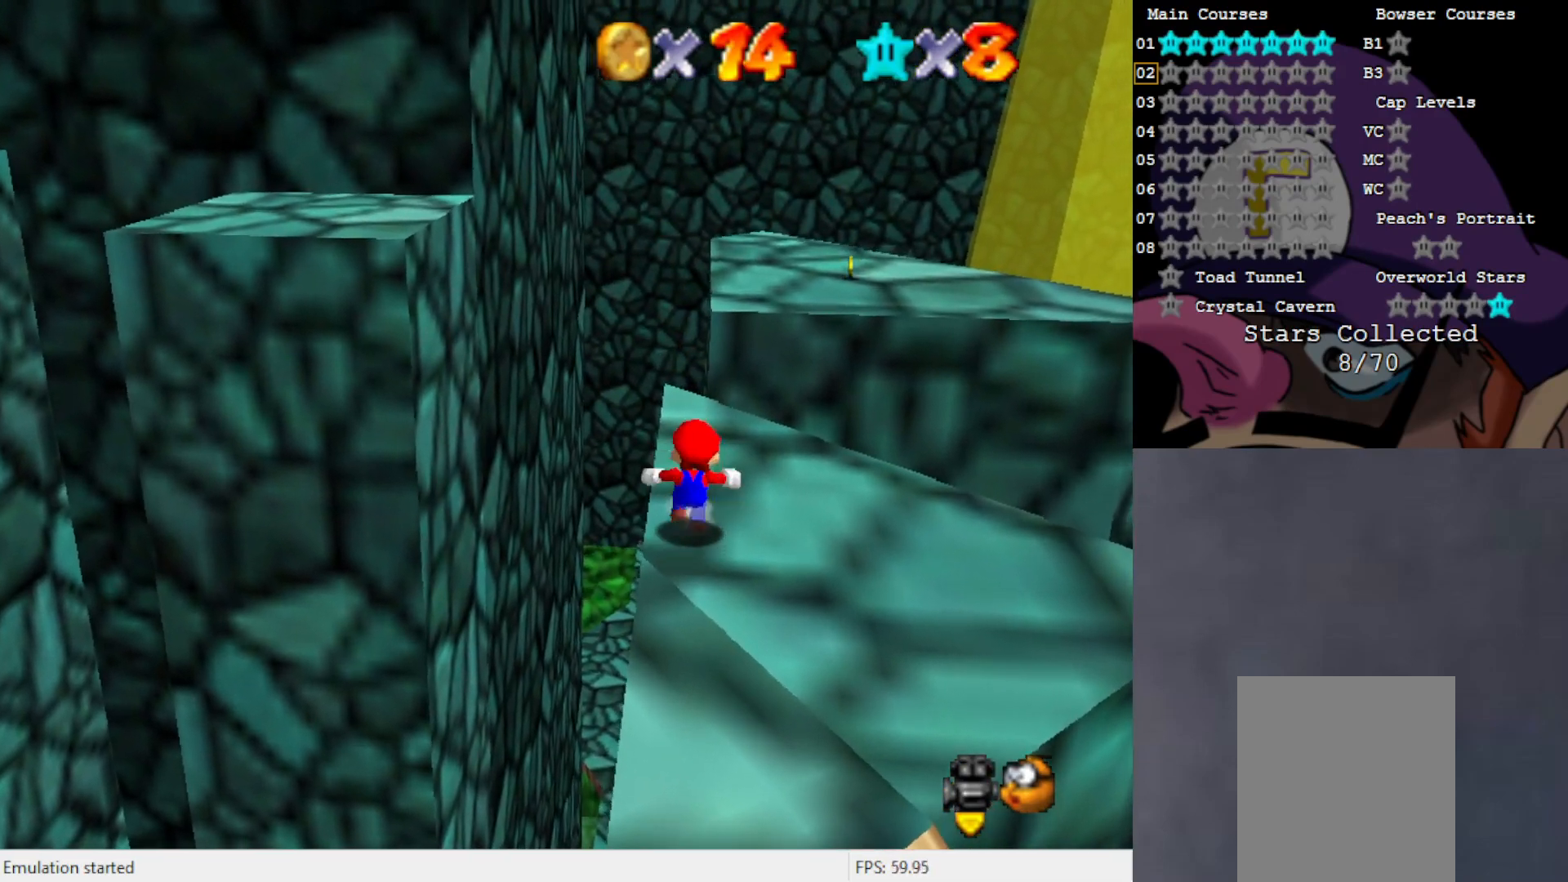
Gameplay with a controller (Nintendo layout); each line is a JSON object with the inputs held at the frame after it. "events" lists button and stick changes between this image and that frame as [ms after this image, input, new state], when the widget could be followed in between. Not read: L3 R3 Z.
{"buttons": [], "left_stick": "up", "events": []}
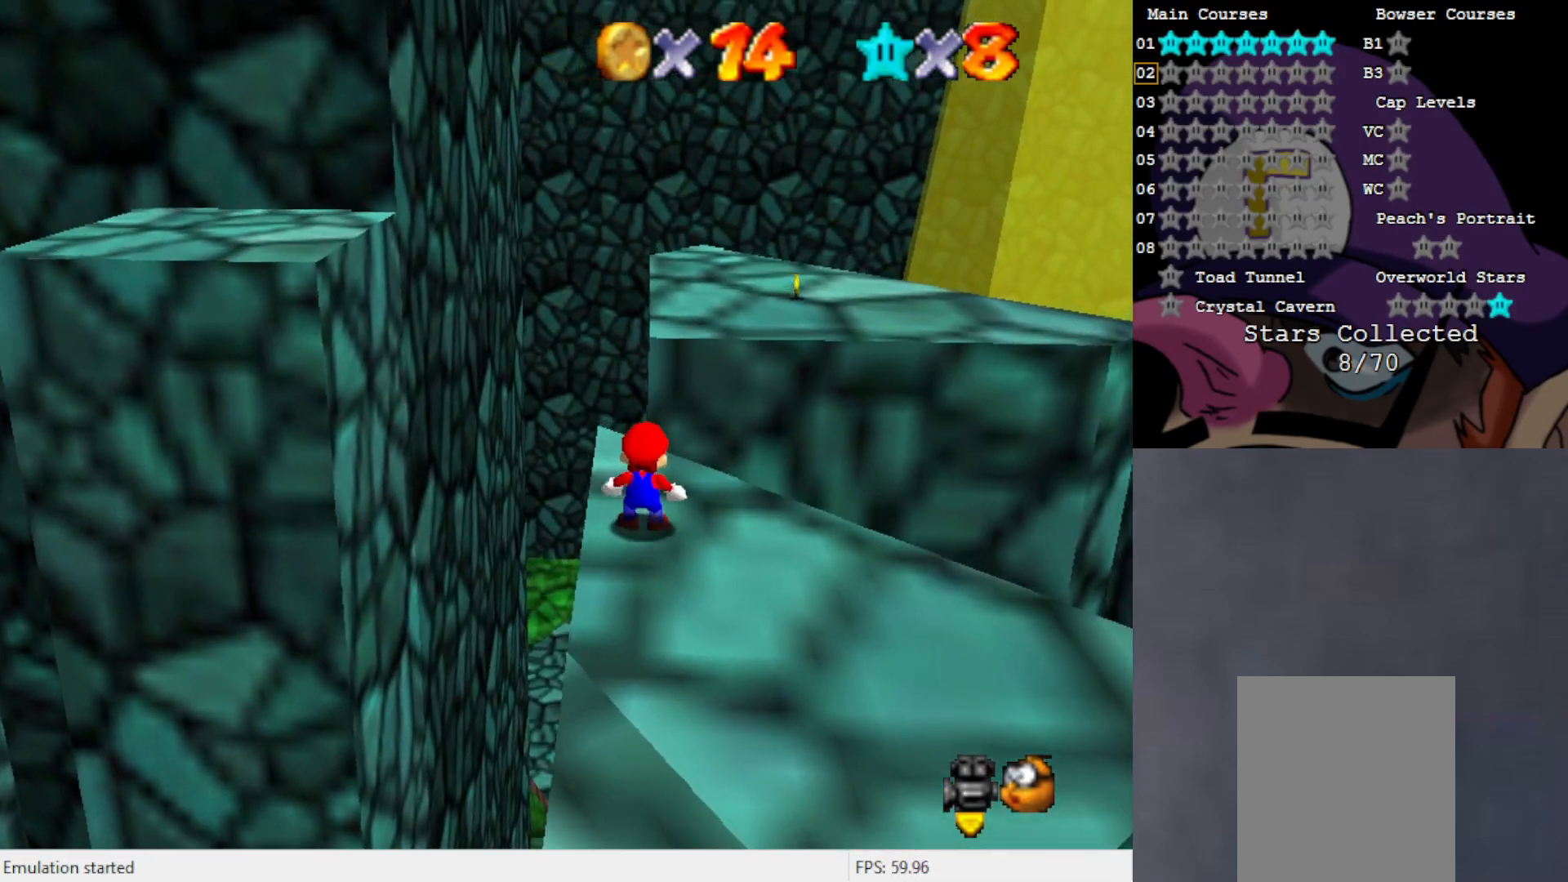
{"buttons": [], "left_stick": "right", "events": [[33, "A", "down"], [117, "A", "up"], [383, "left_stick", "right"]]}
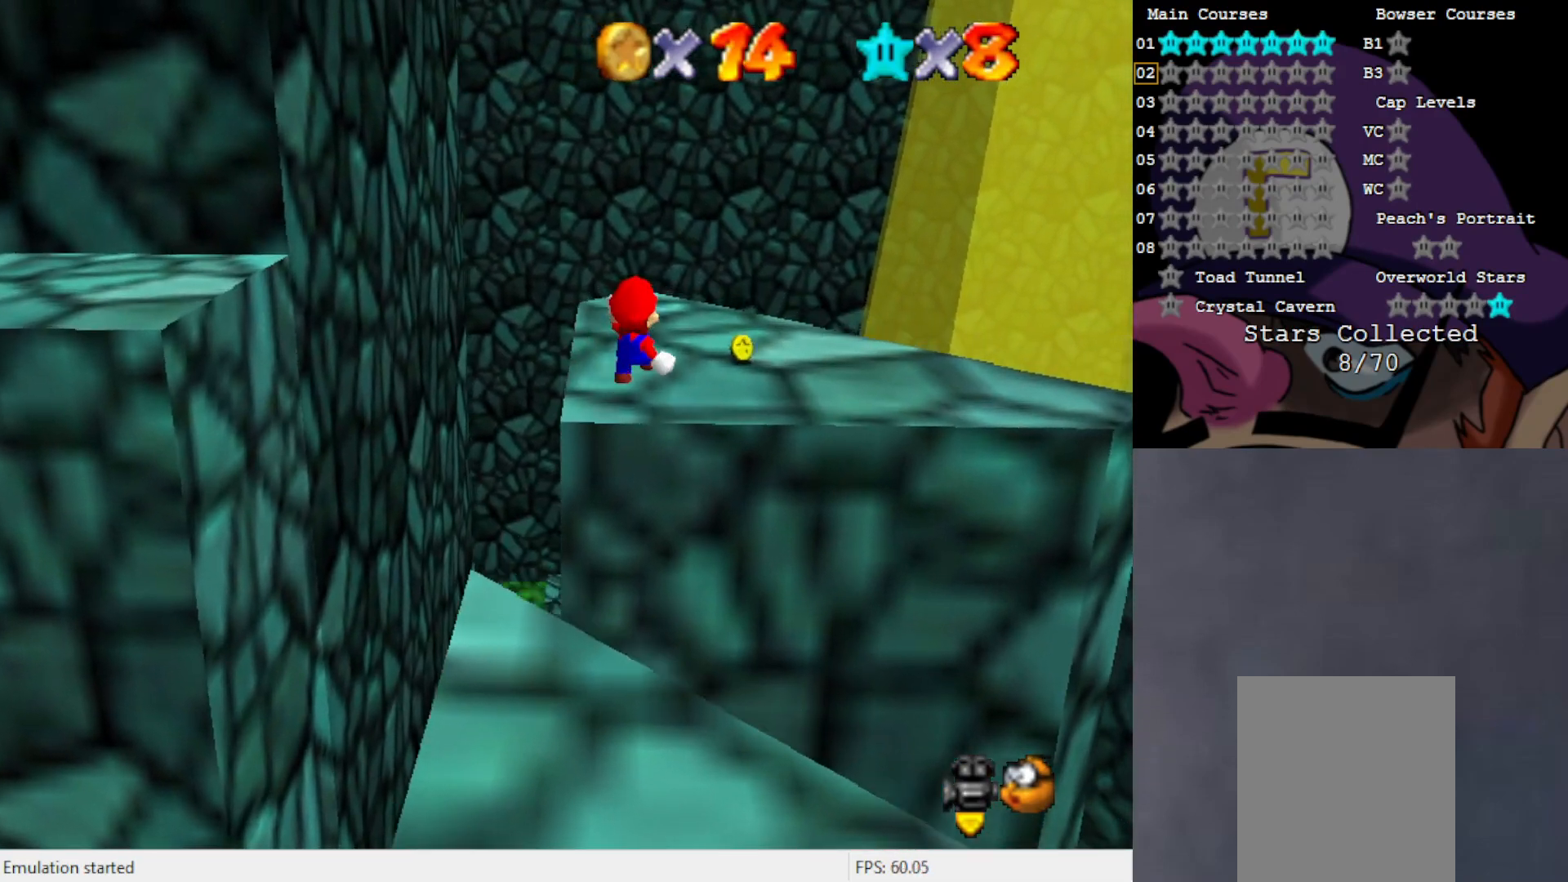
{"buttons": [], "left_stick": "right", "events": [[150, "C_RIGHT", "down"], [150, "left_stick", "down-right"], [217, "C_RIGHT", "up"], [450, "left_stick", "right"]]}
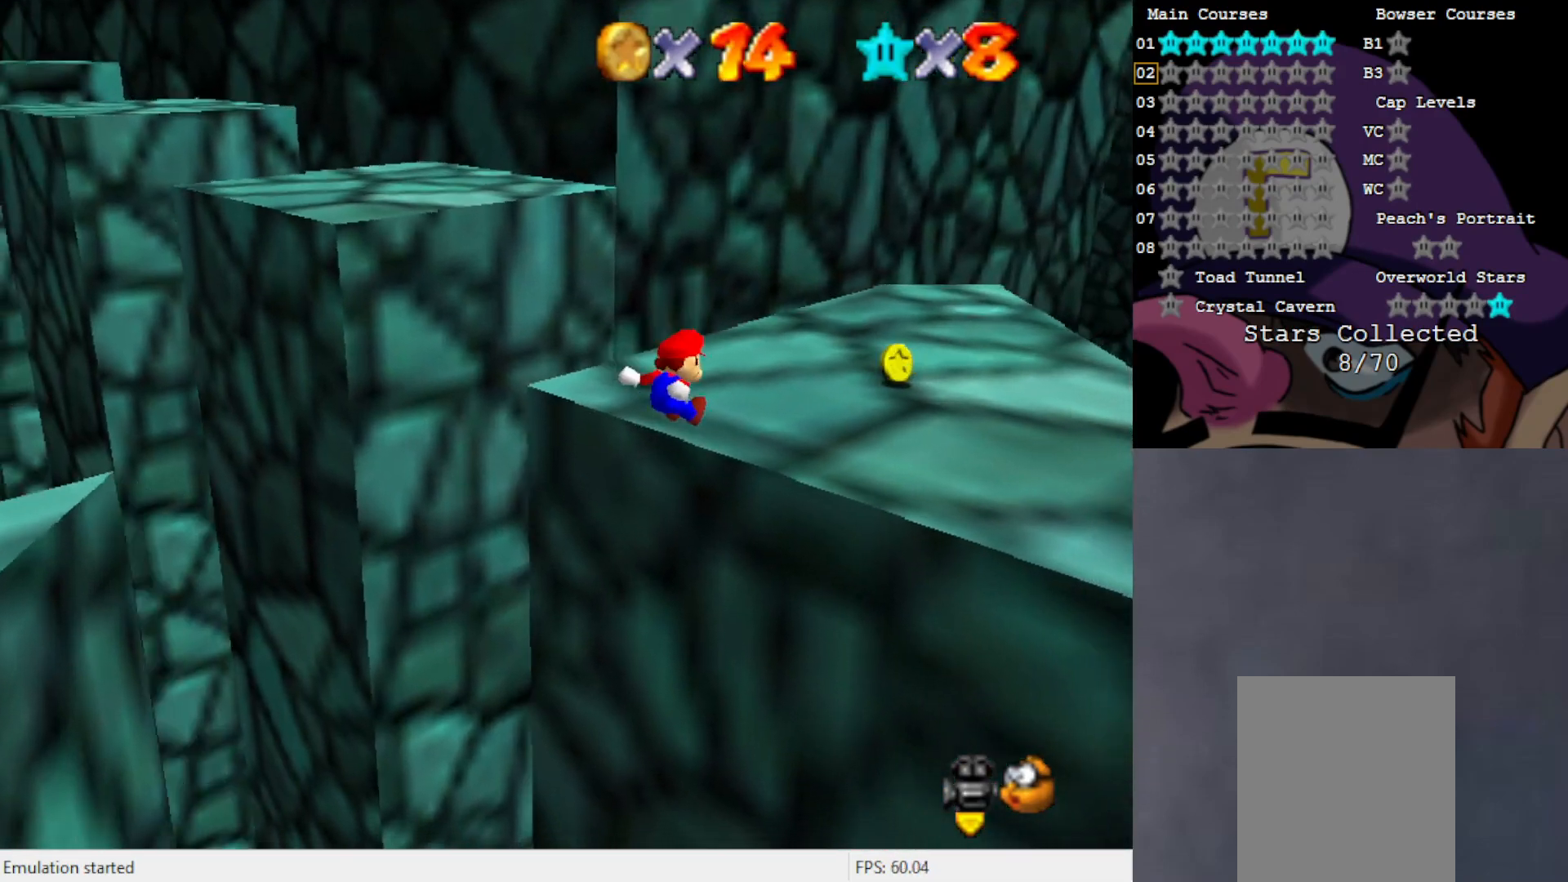
{"buttons": [], "left_stick": "up-left", "events": [[183, "left_stick", "up-right"], [350, "left_stick", "up"], [450, "left_stick", "up-left"]]}
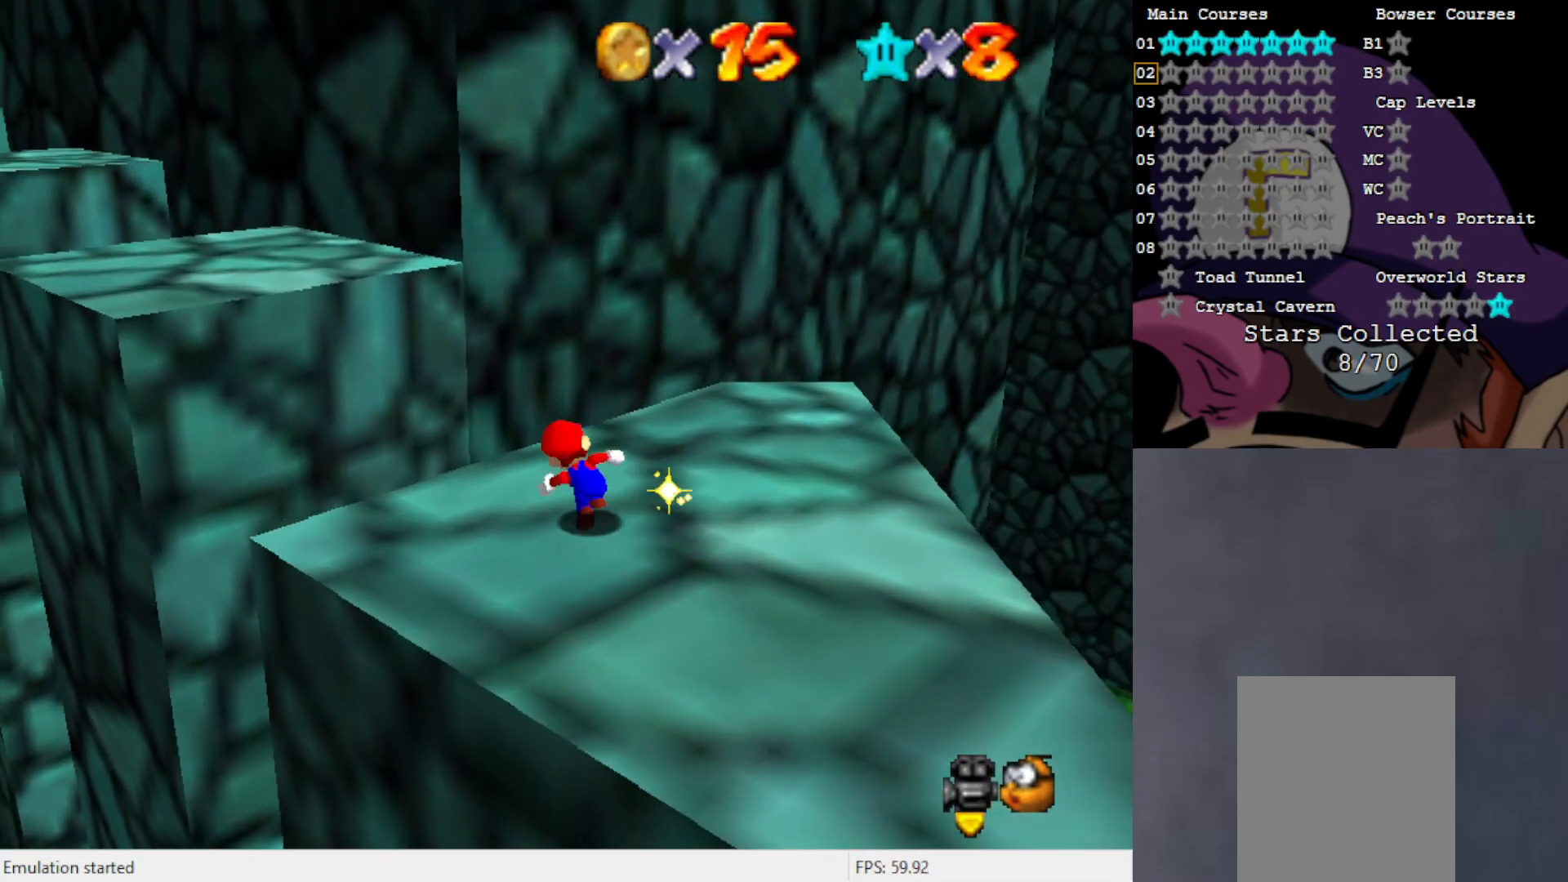
{"buttons": [], "left_stick": "up-left", "events": [[233, "A", "down"], [383, "A", "up"]]}
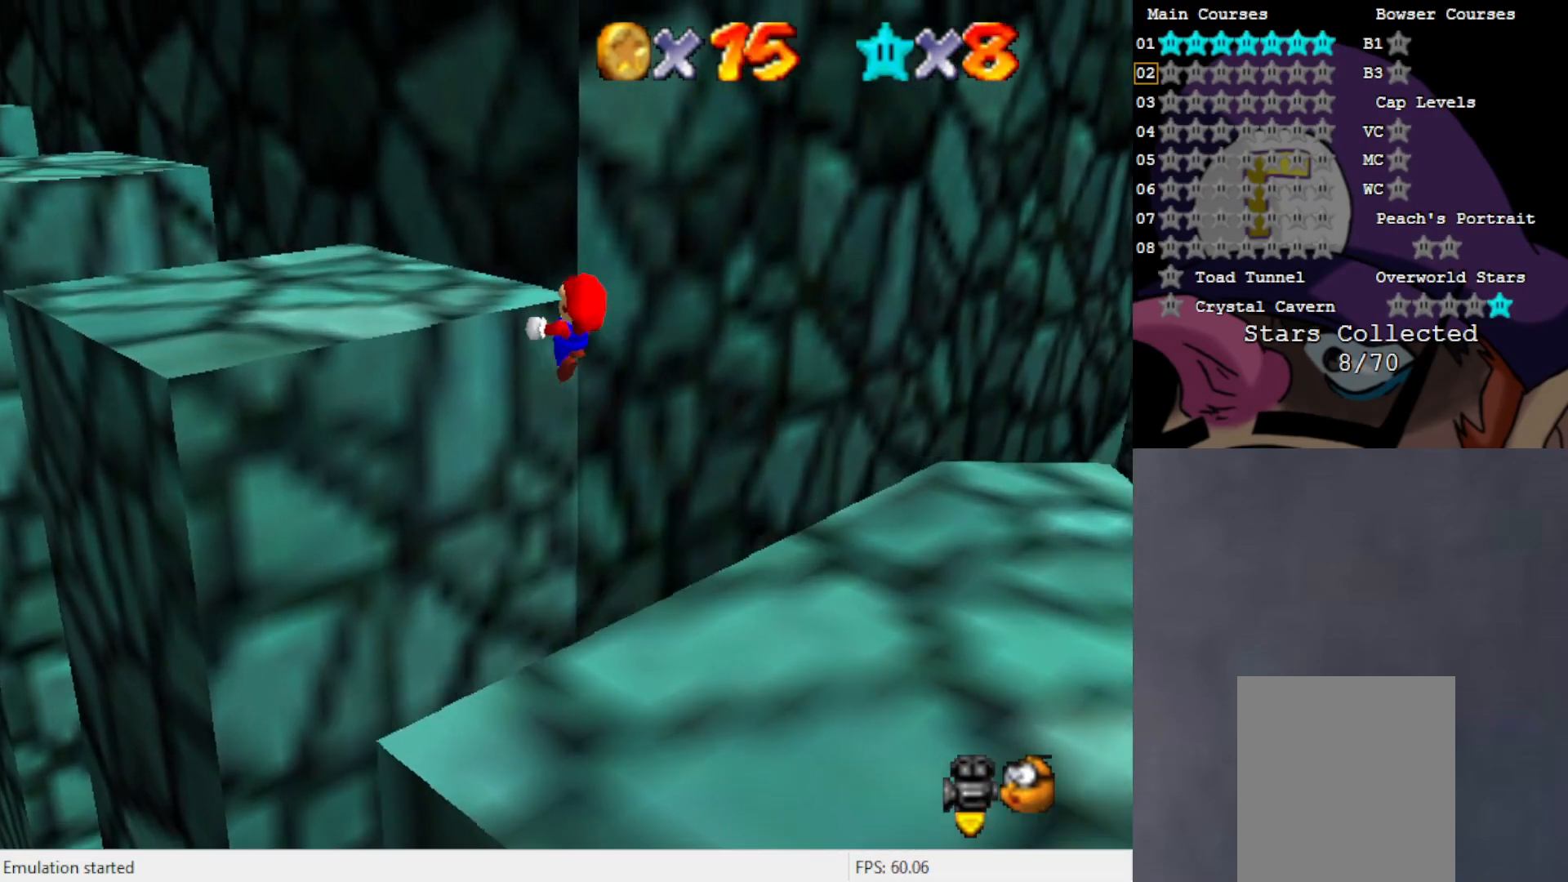
{"buttons": [], "left_stick": "up-left", "events": []}
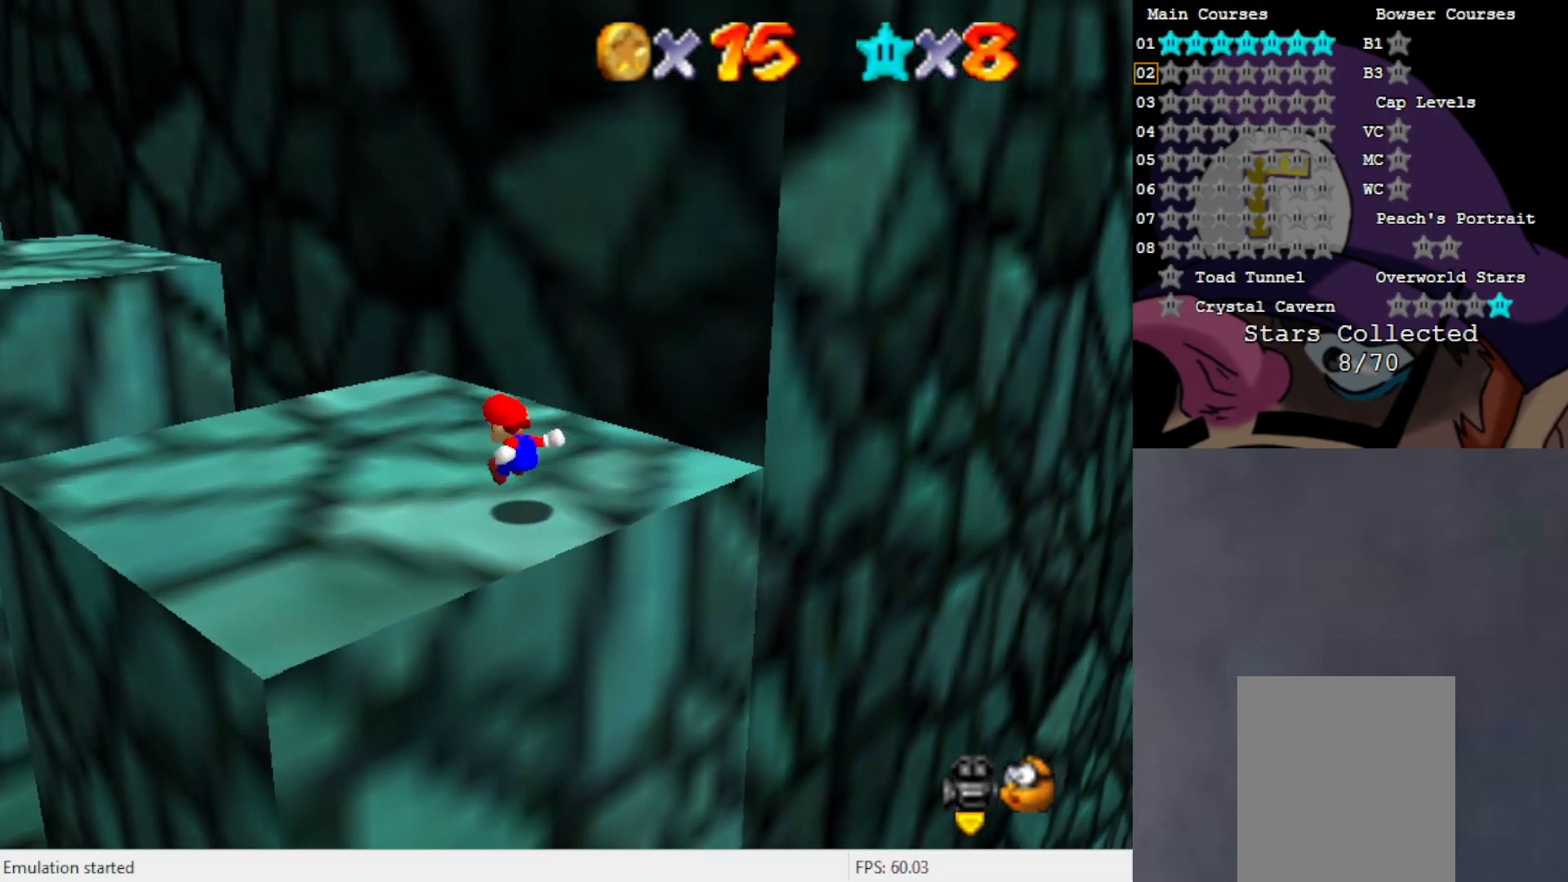
{"buttons": ["A"], "left_stick": "up-left", "events": [[483, "A", "down"]]}
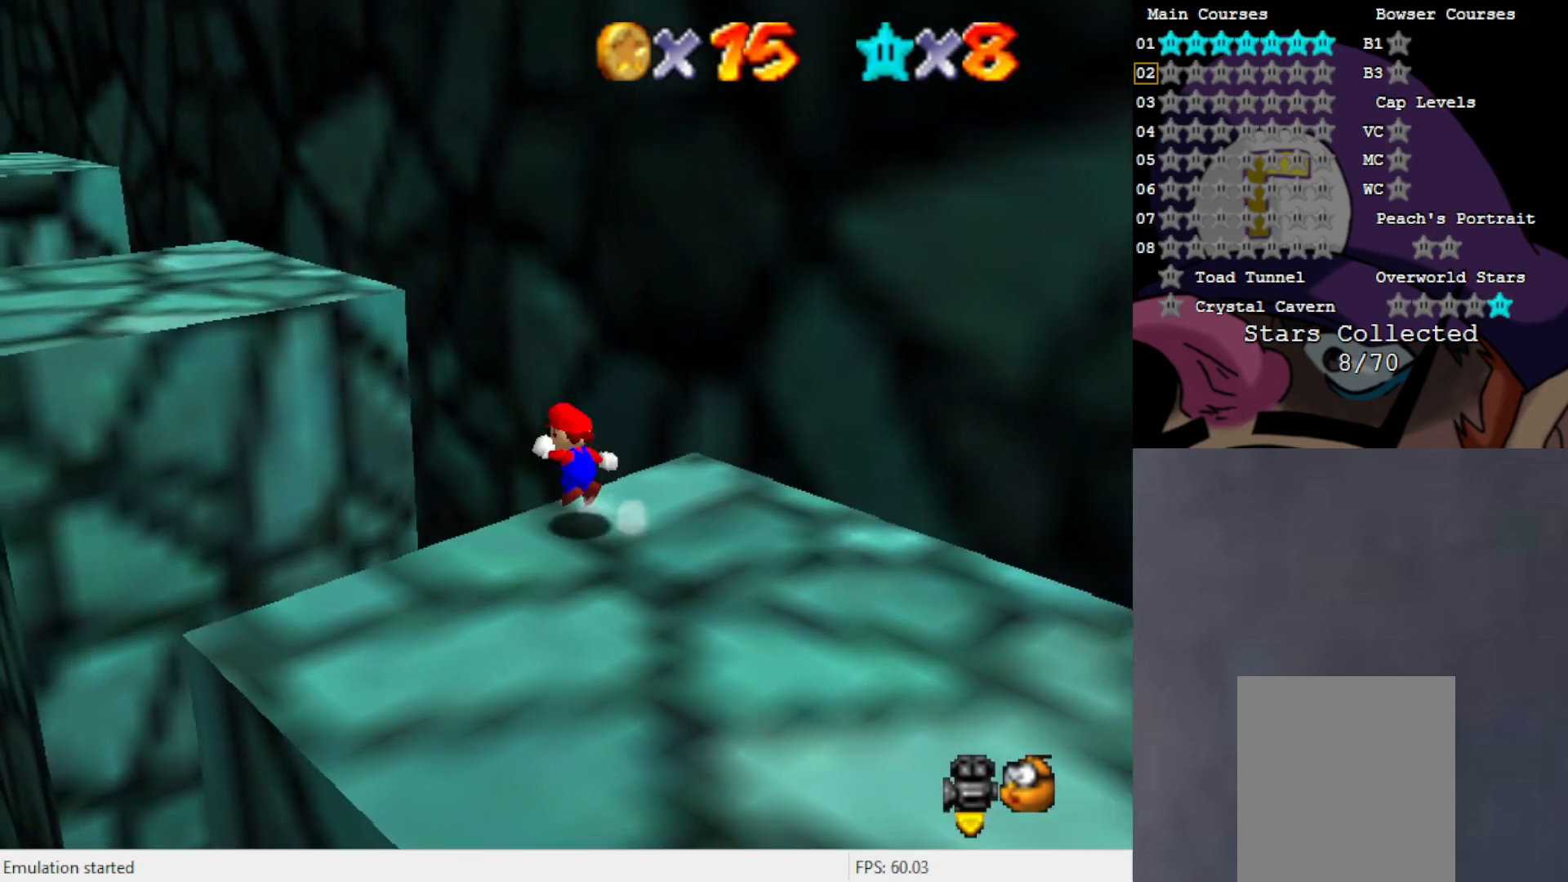
{"buttons": [], "left_stick": "up-left", "events": [[83, "A", "up"]]}
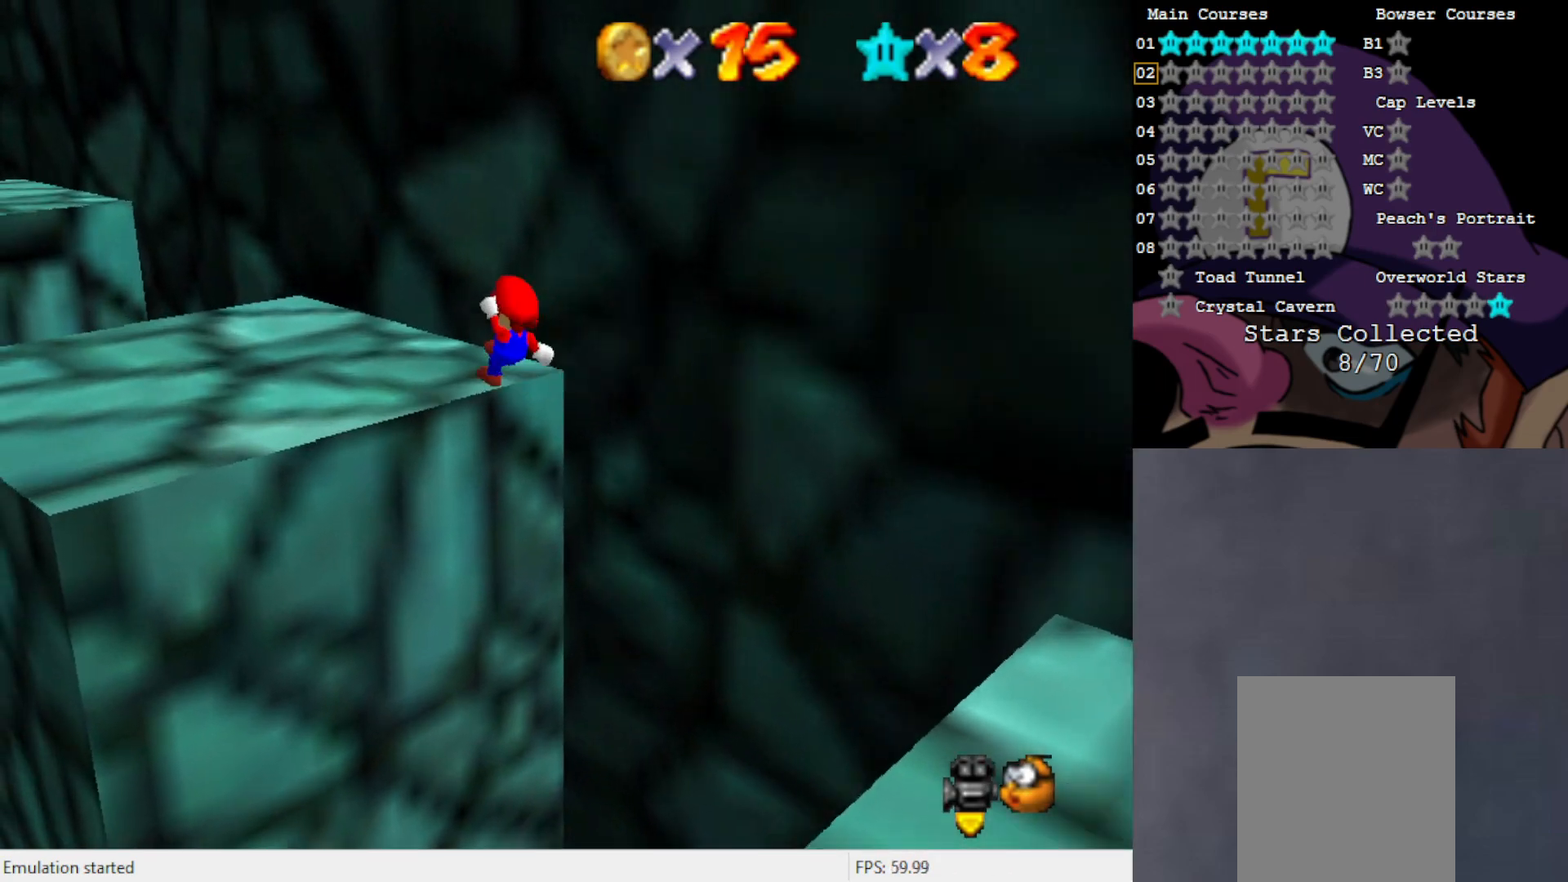
{"buttons": [], "left_stick": "up-left", "events": []}
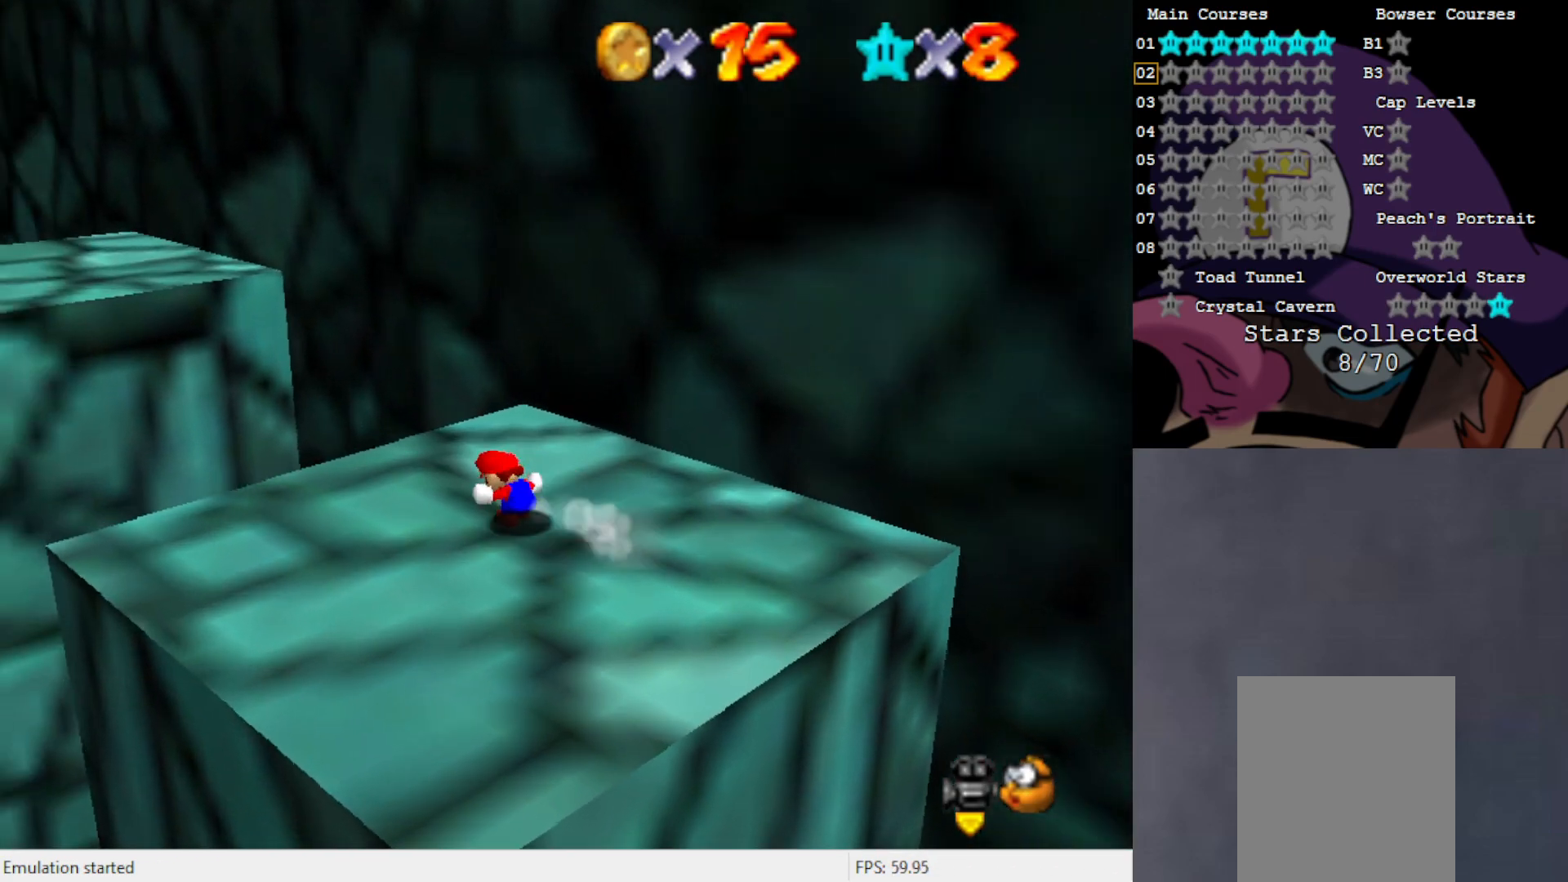
{"buttons": ["C_RIGHT"], "left_stick": "up-left", "events": [[183, "A", "down"], [283, "A", "up"], [483, "C_RIGHT", "down"]]}
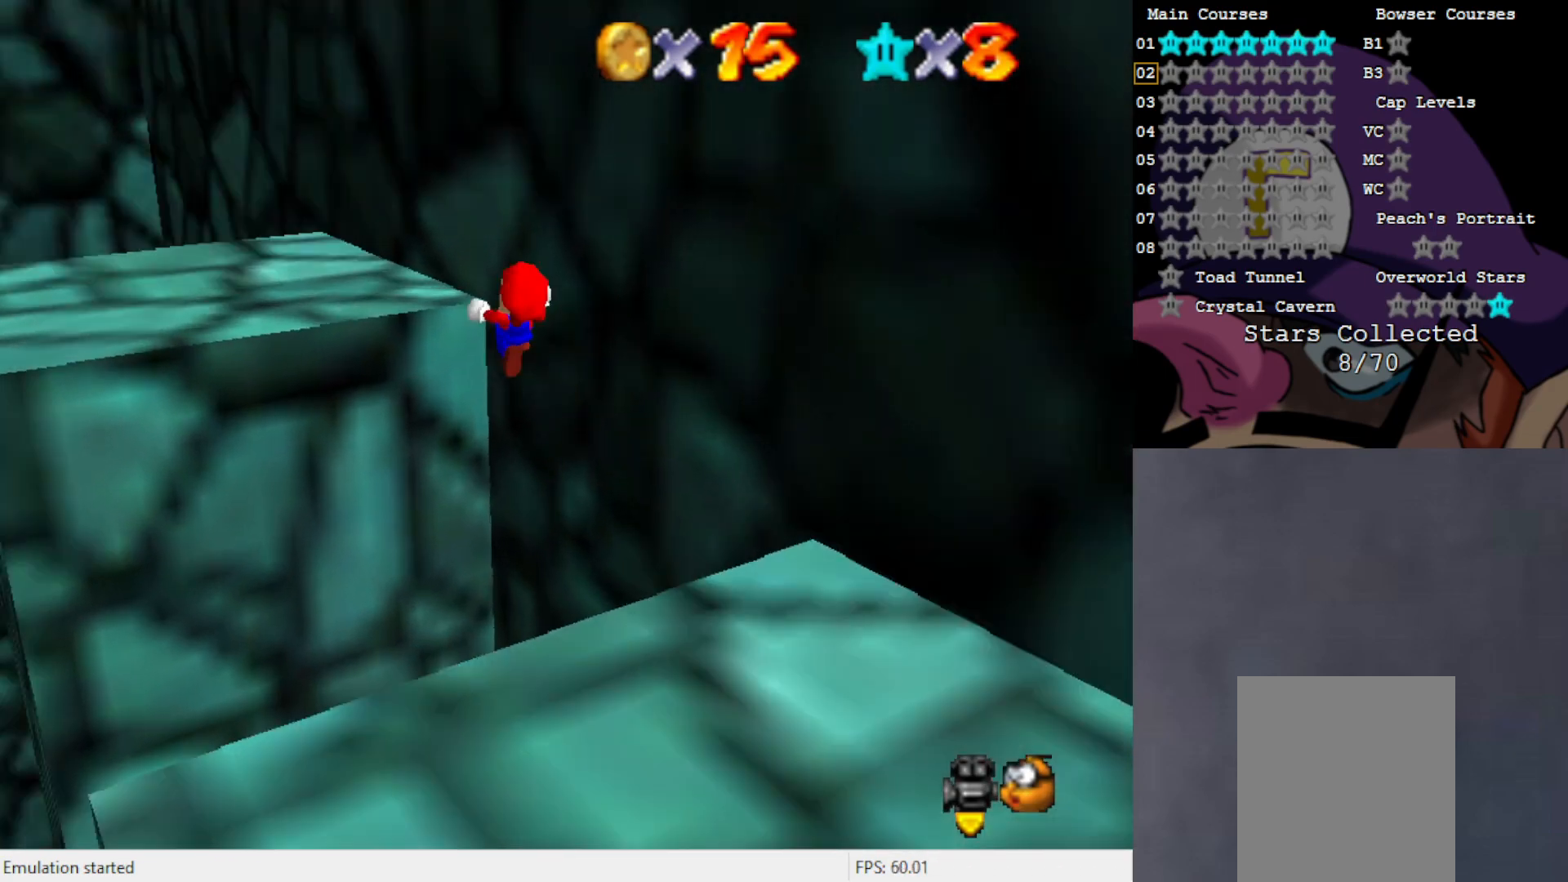
{"buttons": [], "left_stick": "center", "events": [[83, "C_RIGHT", "up"], [83, "left_stick", "left"], [350, "left_stick", "center"]]}
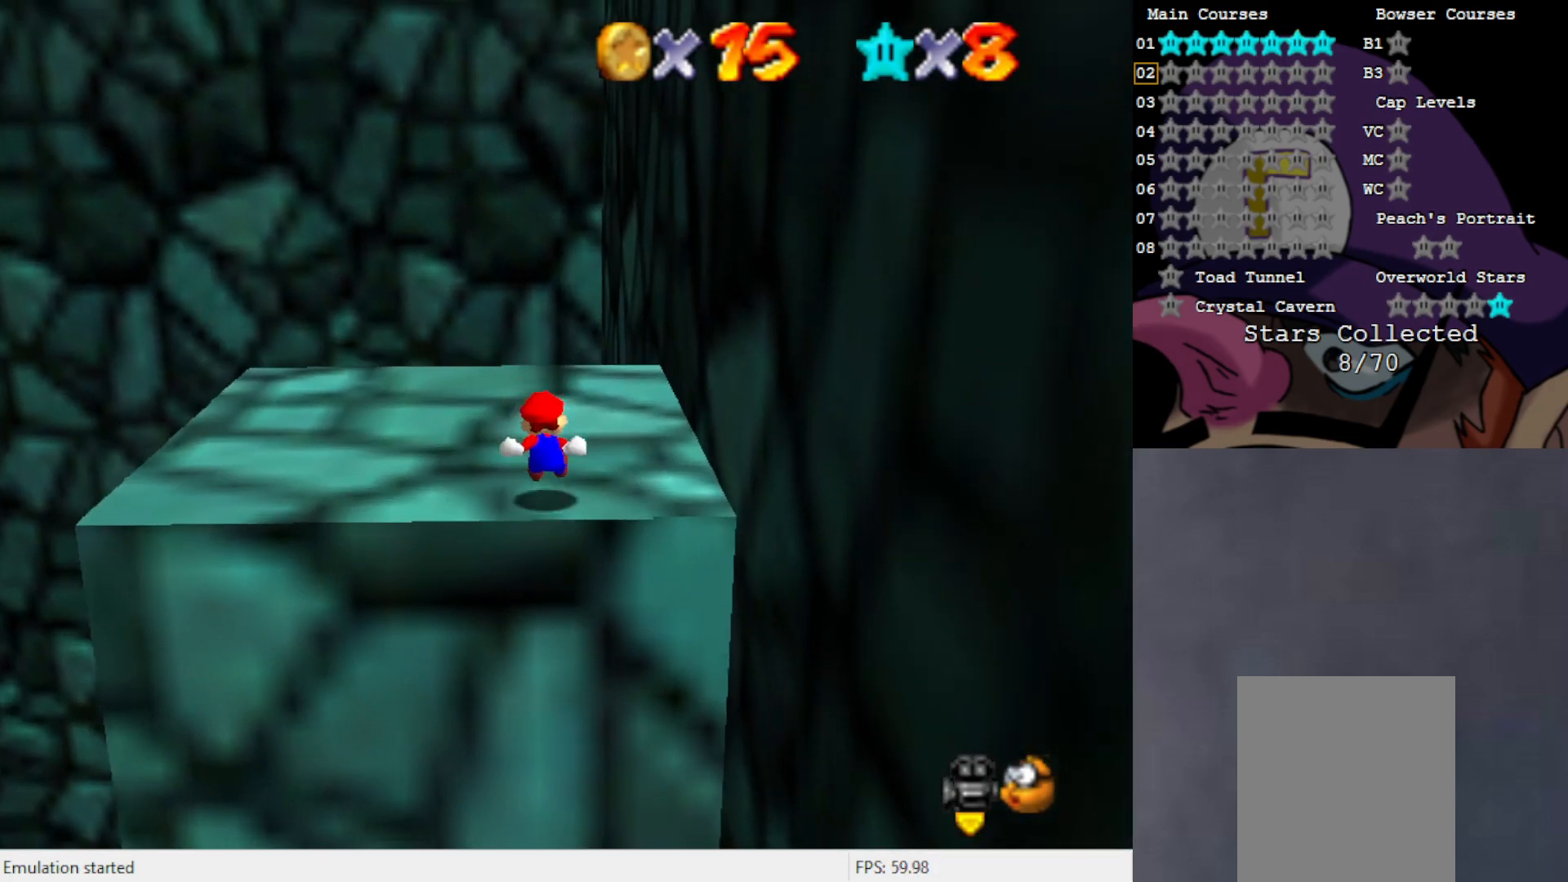
{"buttons": [], "left_stick": "up", "events": [[100, "C_RIGHT", "down"], [150, "C_RIGHT", "up"], [317, "left_stick", "up"]]}
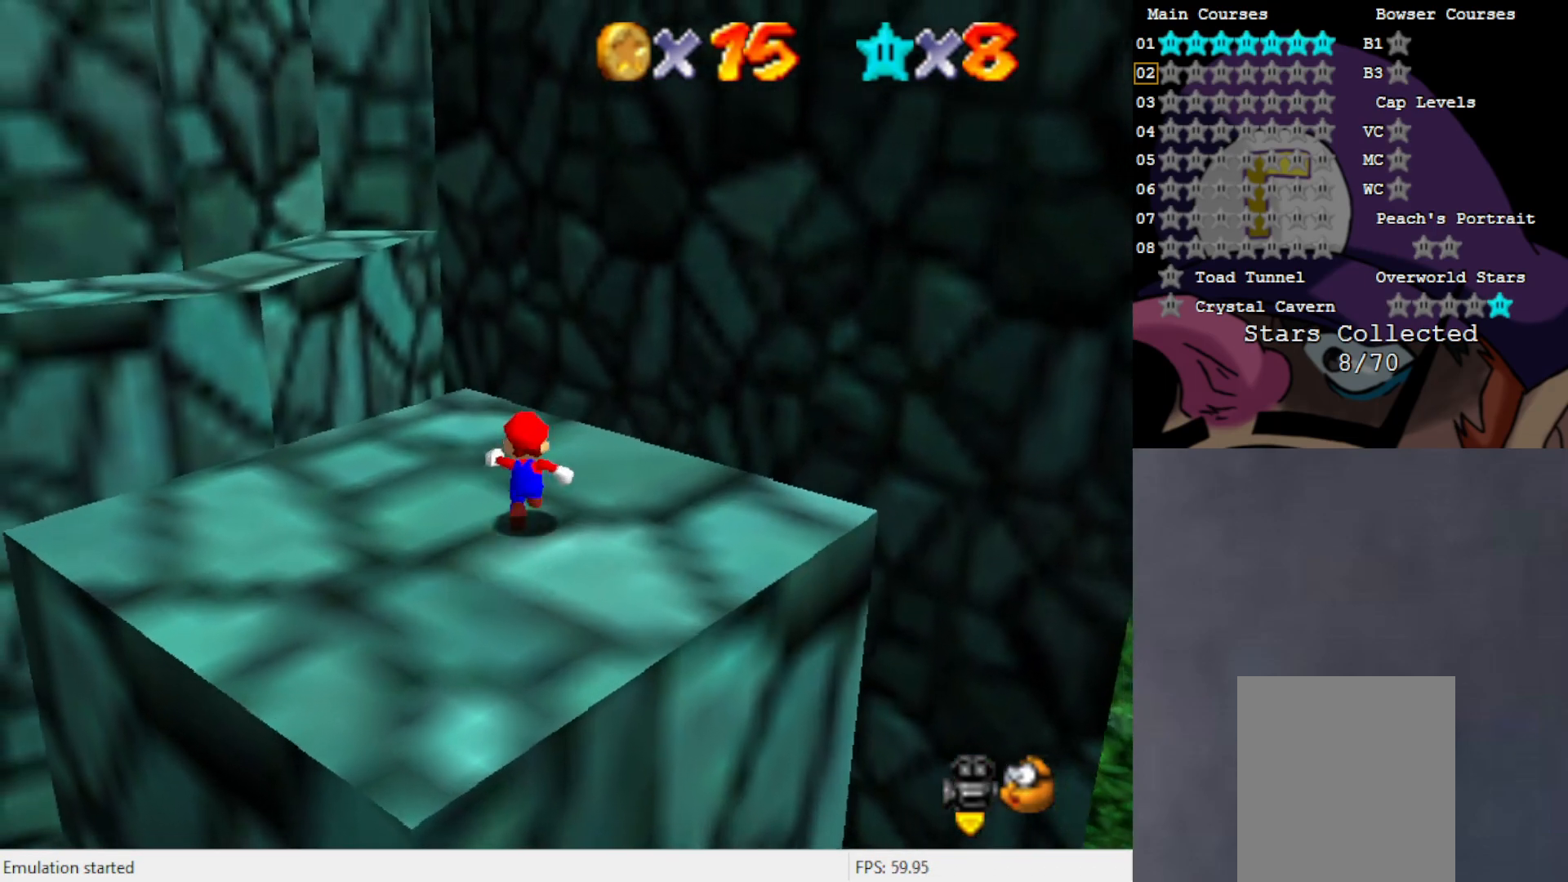
{"buttons": [], "left_stick": "up-left", "events": [[233, "left_stick", "up-left"]]}
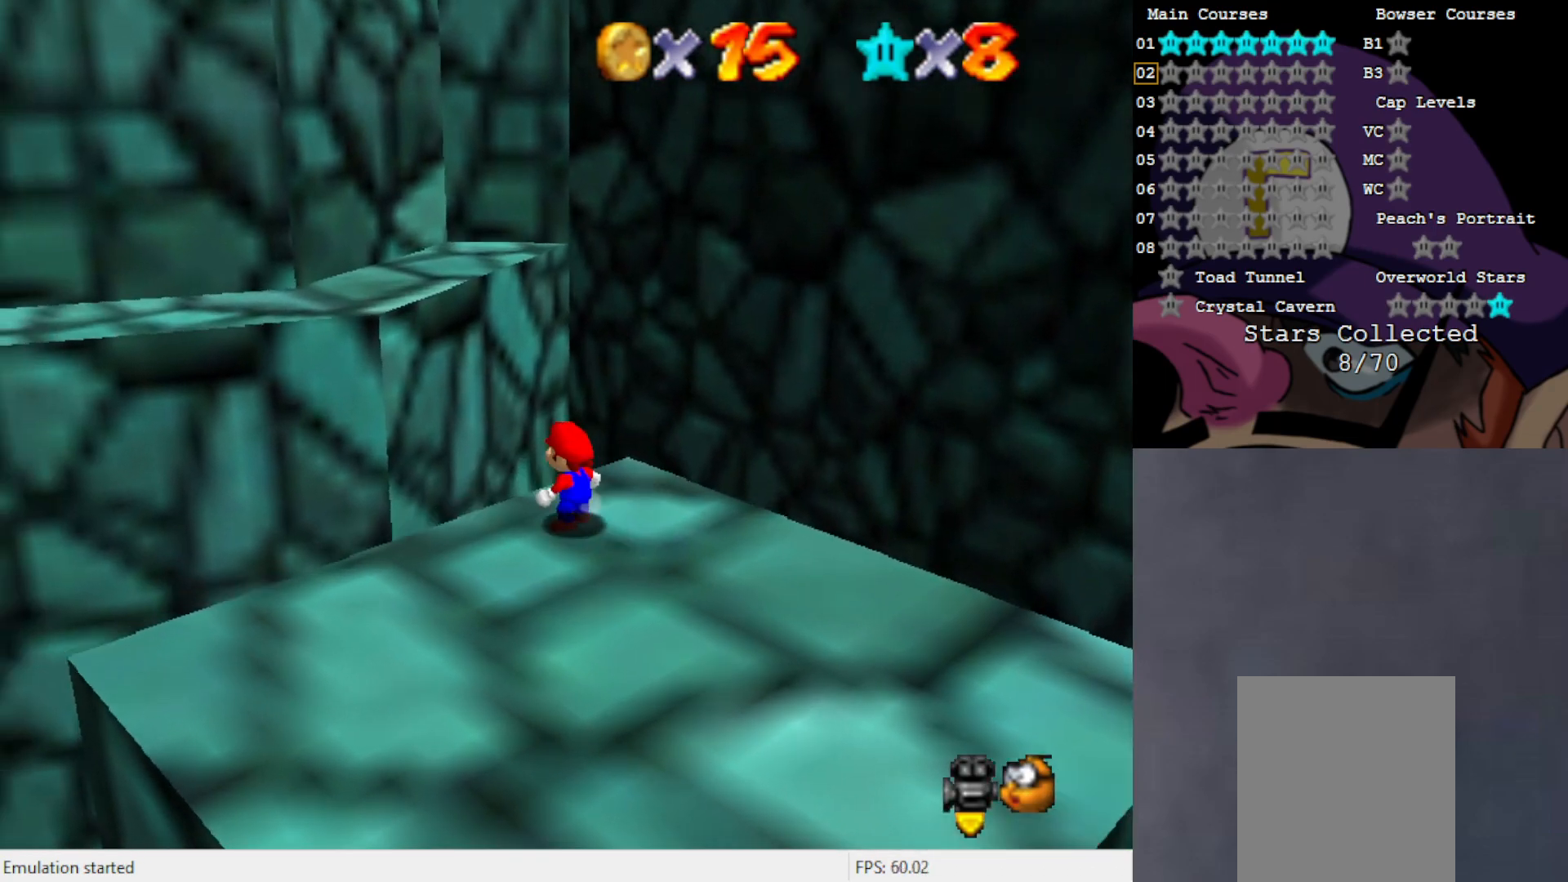
{"buttons": [], "left_stick": "up", "events": [[33, "A", "down"], [183, "A", "up"], [283, "left_stick", "up"]]}
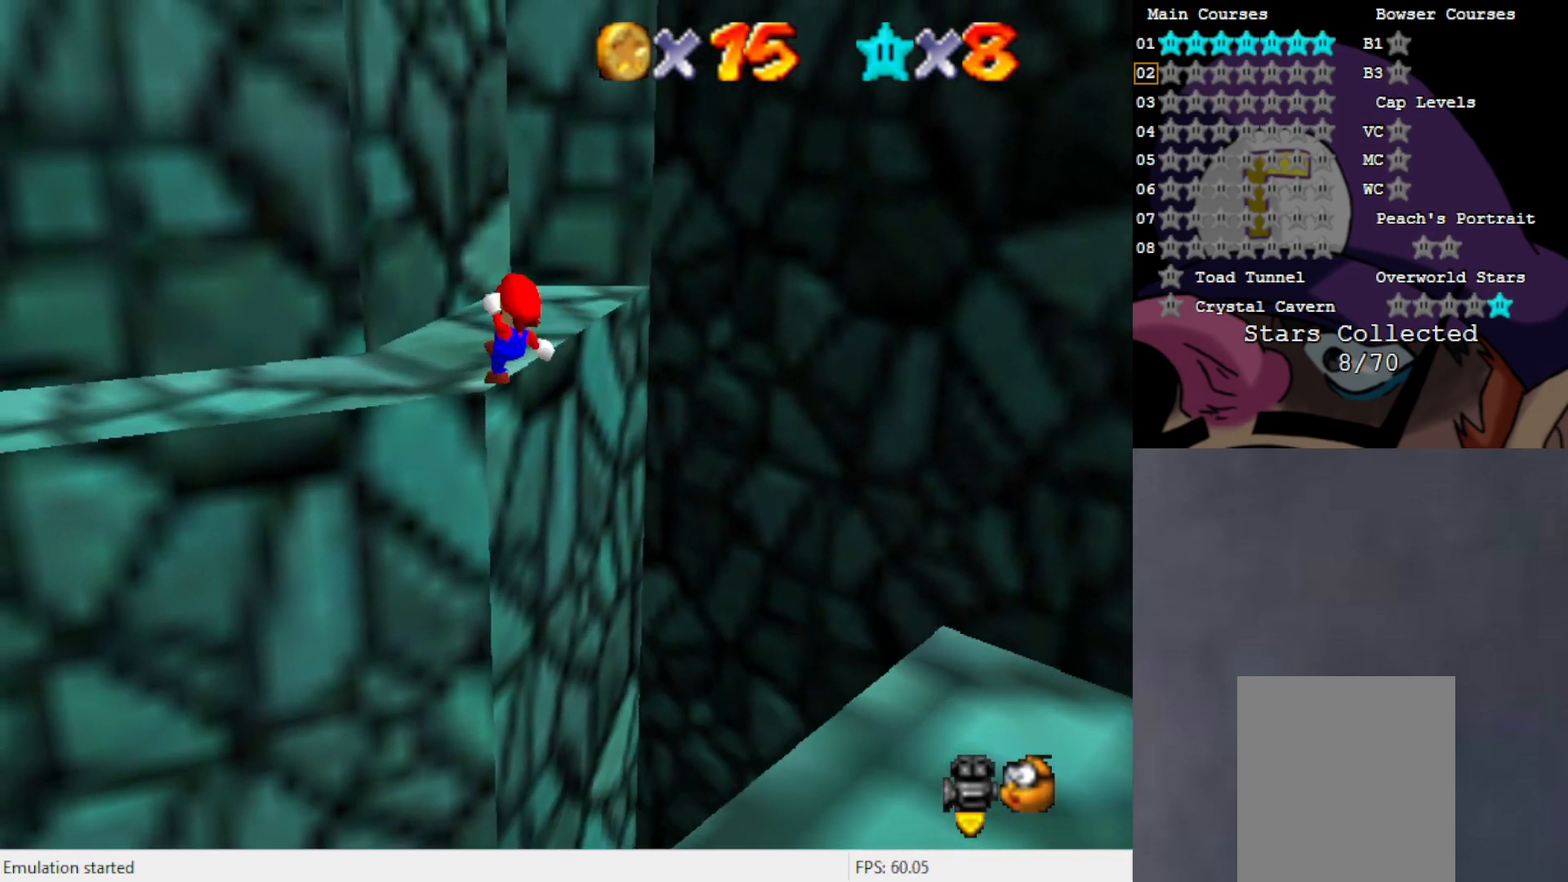
{"buttons": [], "left_stick": "up", "events": [[150, "C_RIGHT", "down"], [267, "C_RIGHT", "up"]]}
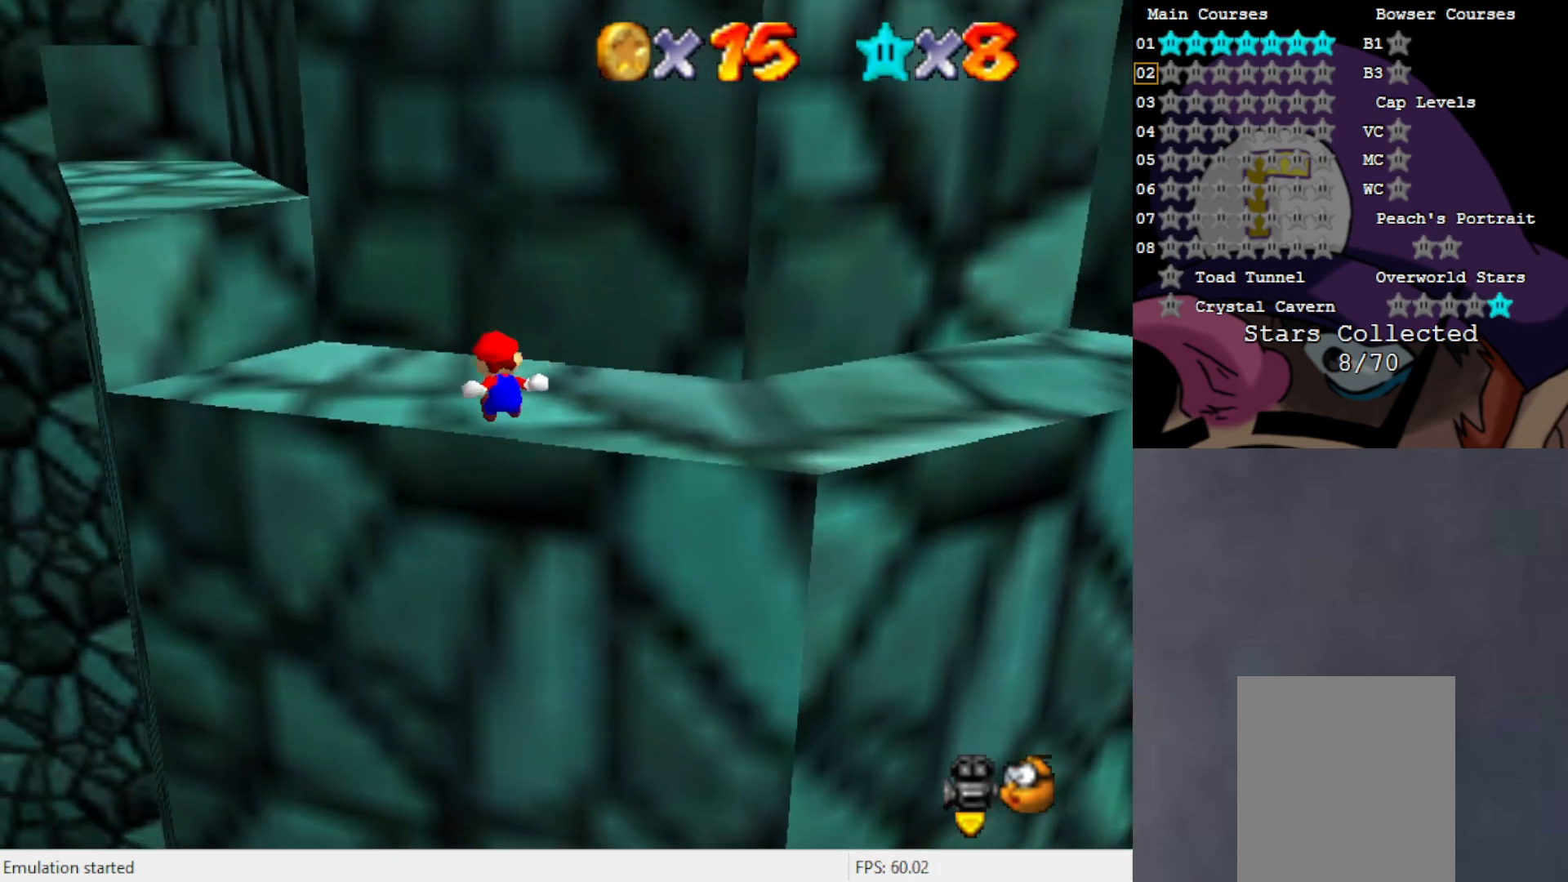
{"buttons": ["A"], "left_stick": "up-left", "events": [[50, "left_stick", "up-left"], [383, "A", "down"]]}
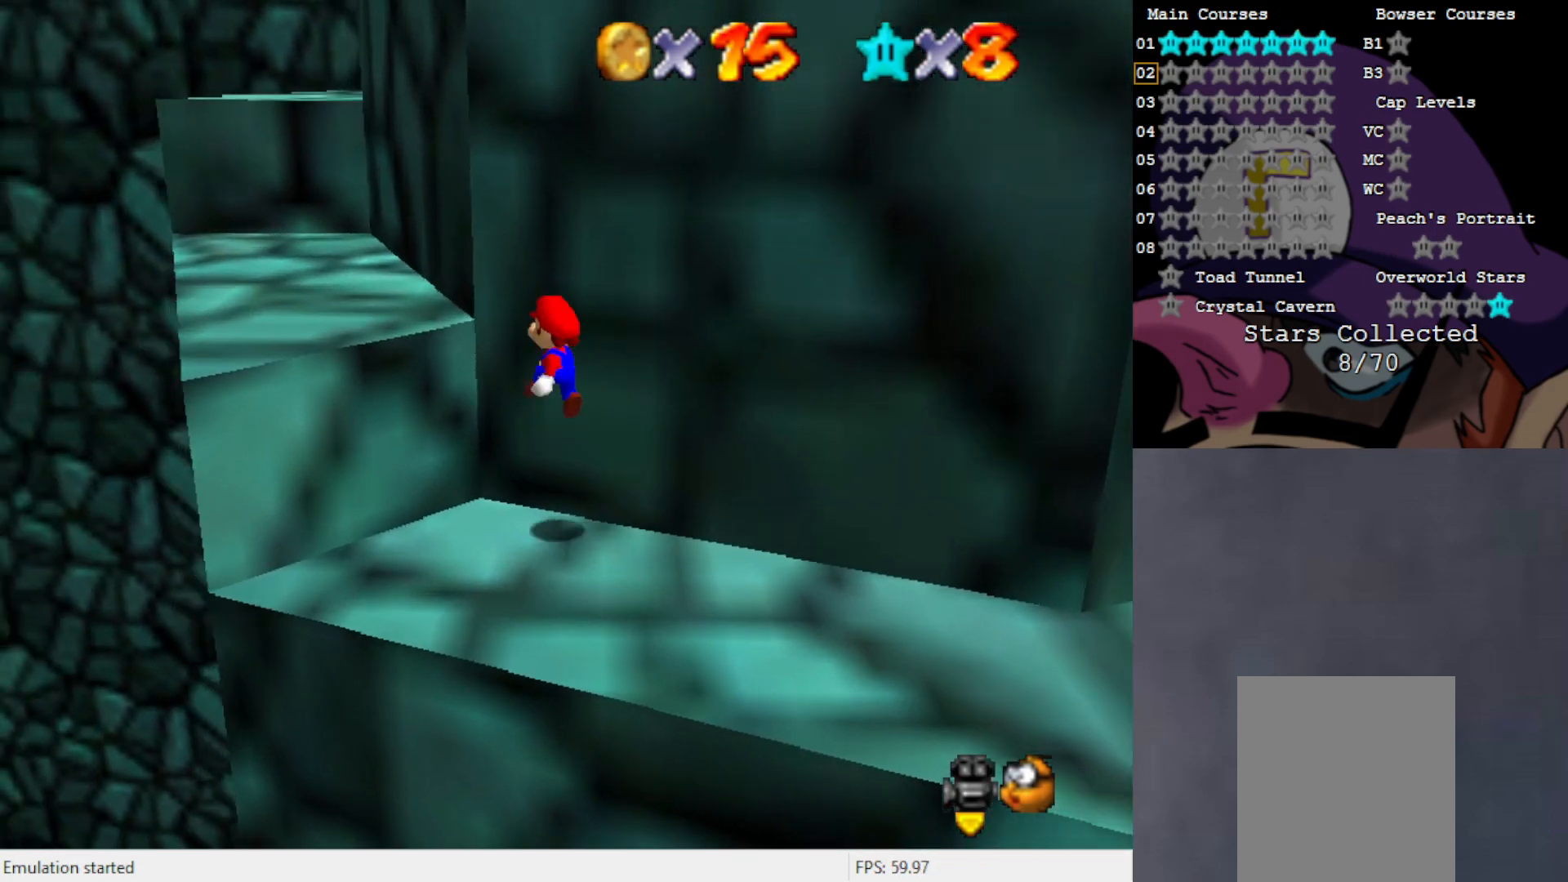
{"buttons": [], "left_stick": "up-left", "events": [[117, "A", "up"], [333, "C_LEFT", "down"], [417, "C_LEFT", "up"]]}
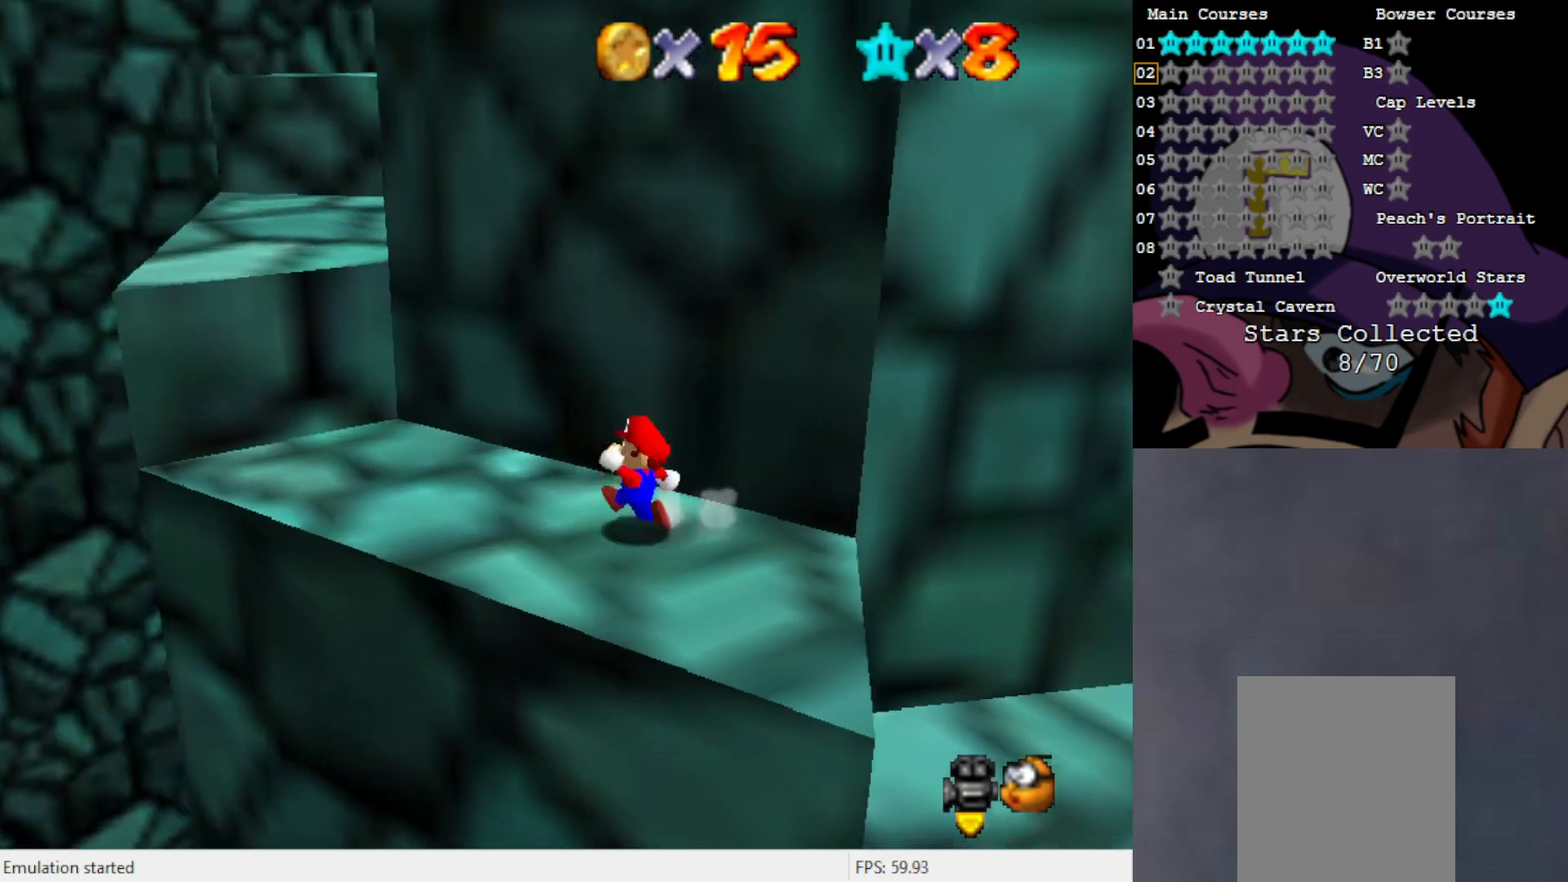
{"buttons": ["A"], "left_stick": "left", "events": [[117, "A", "down"], [417, "left_stick", "left"]]}
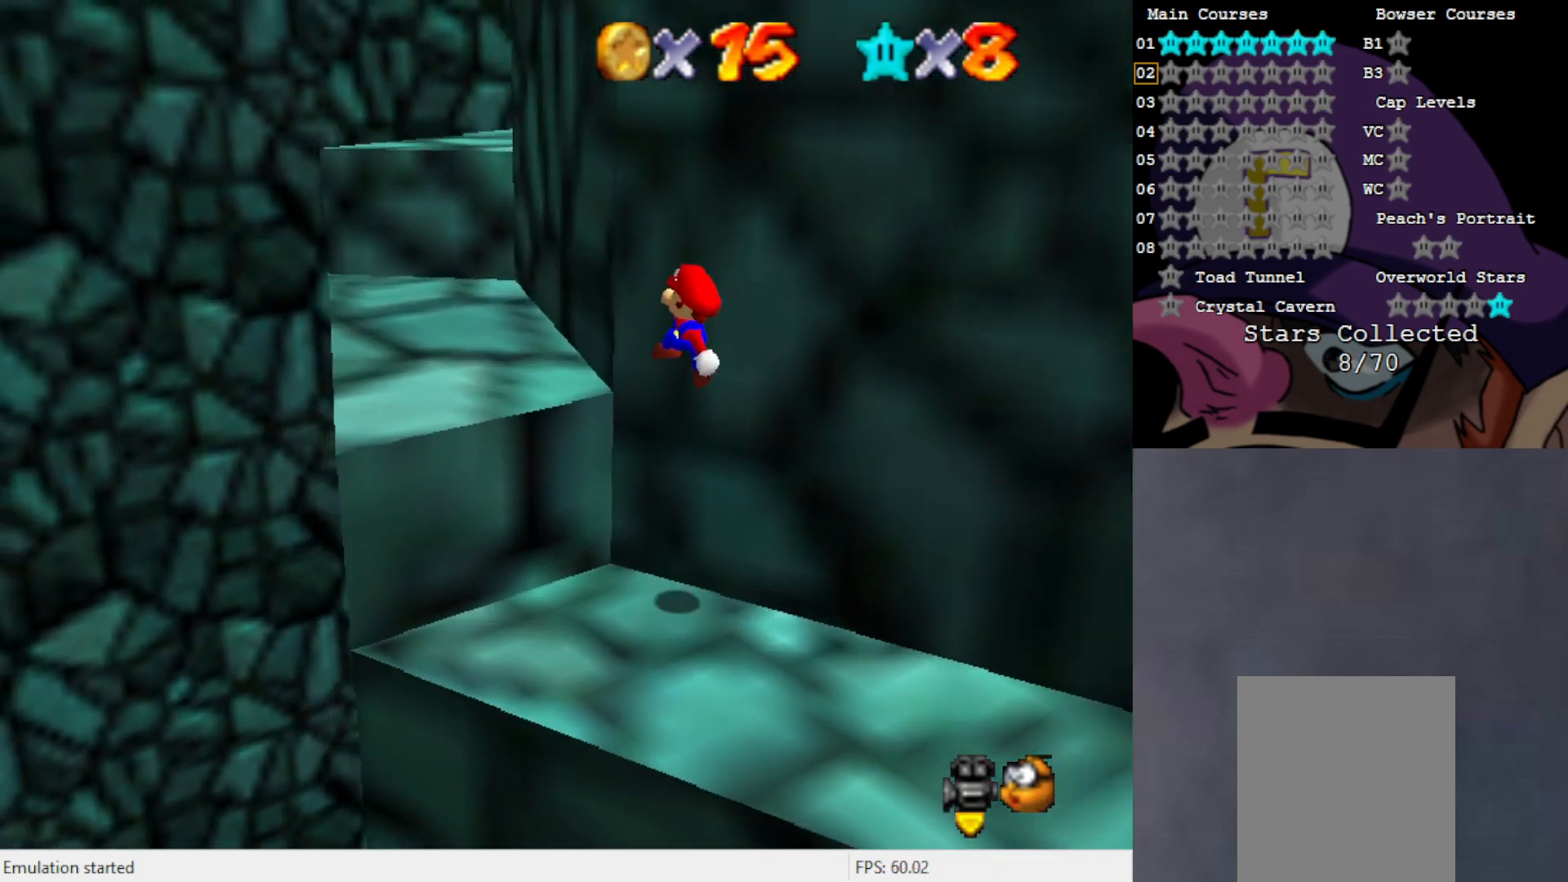
{"buttons": [], "left_stick": "up", "events": [[150, "A", "up"], [150, "left_stick", "up-left"], [383, "left_stick", "up"]]}
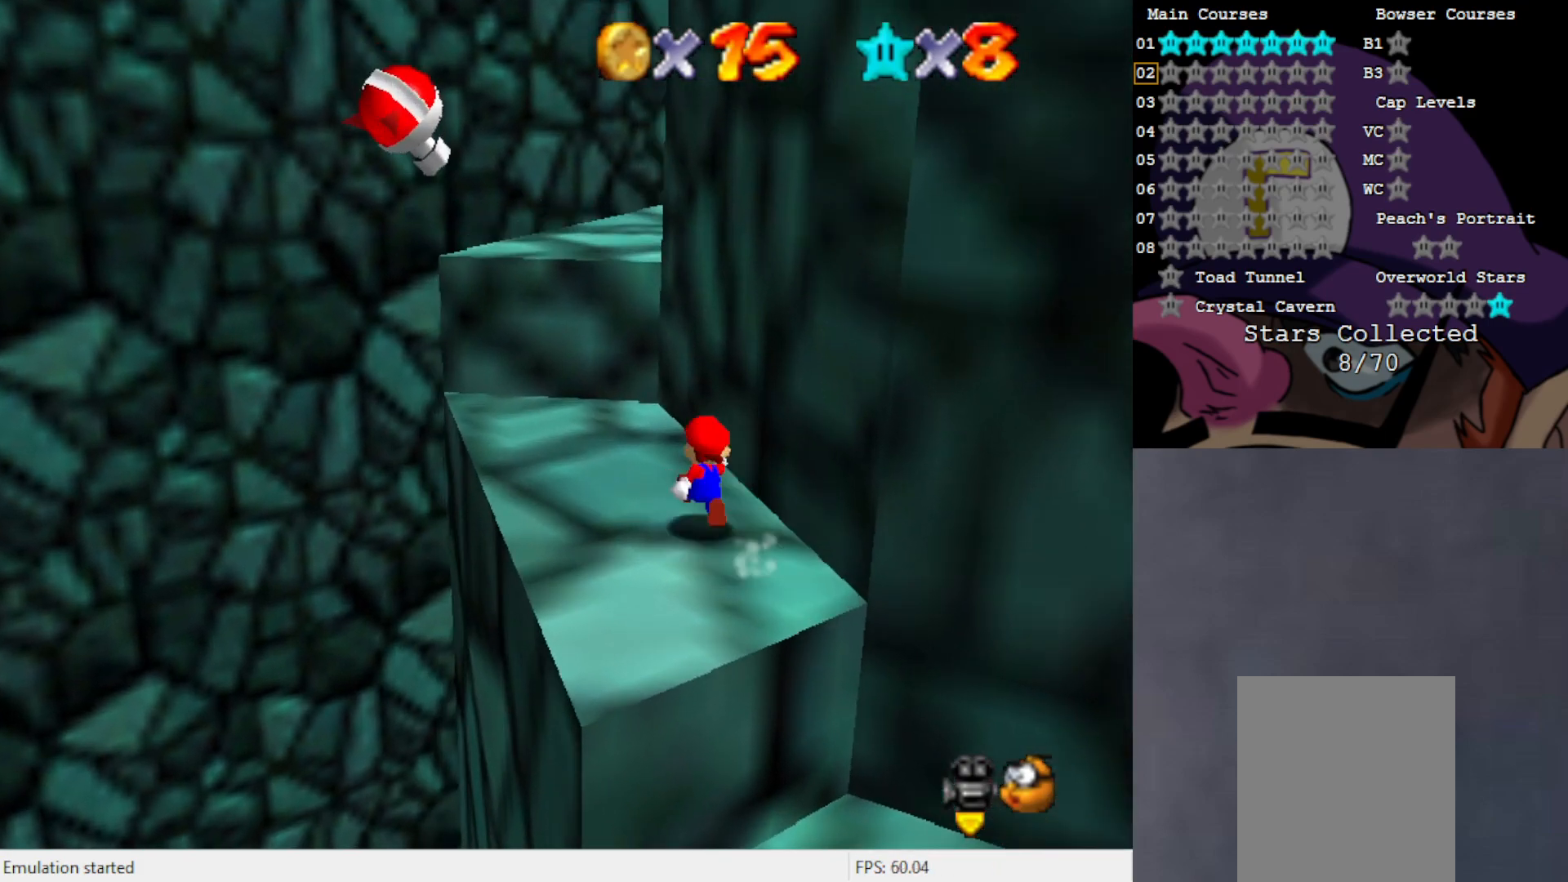
{"buttons": ["A"], "left_stick": "up", "events": [[67, "A", "down"]]}
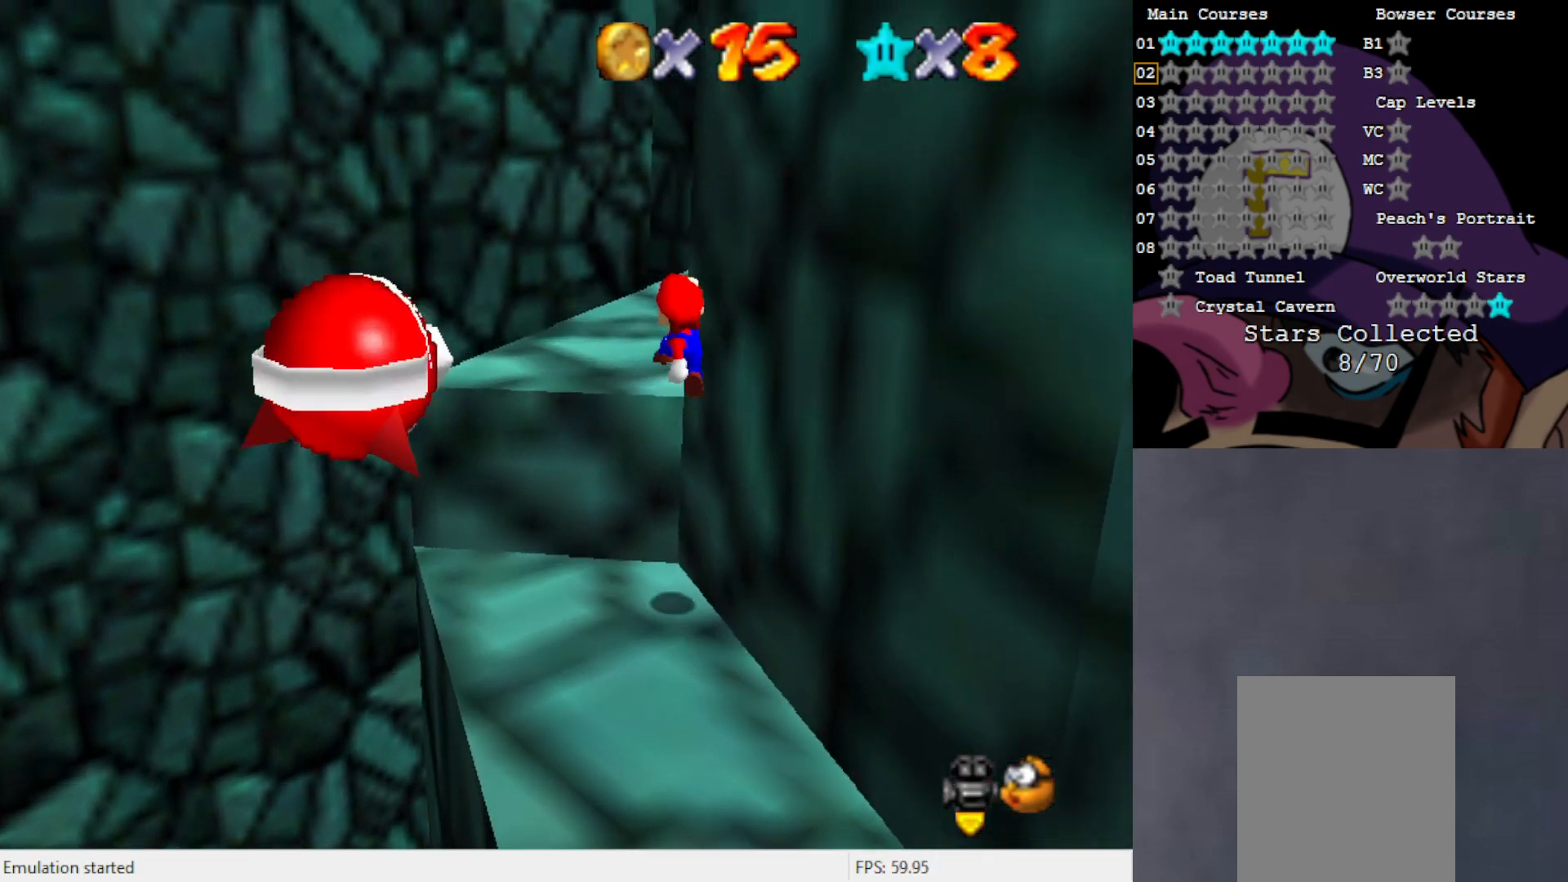
{"buttons": [], "left_stick": "up-left", "events": [[100, "A", "up"], [233, "C_LEFT", "down"], [317, "C_LEFT", "up"], [317, "left_stick", "up-left"]]}
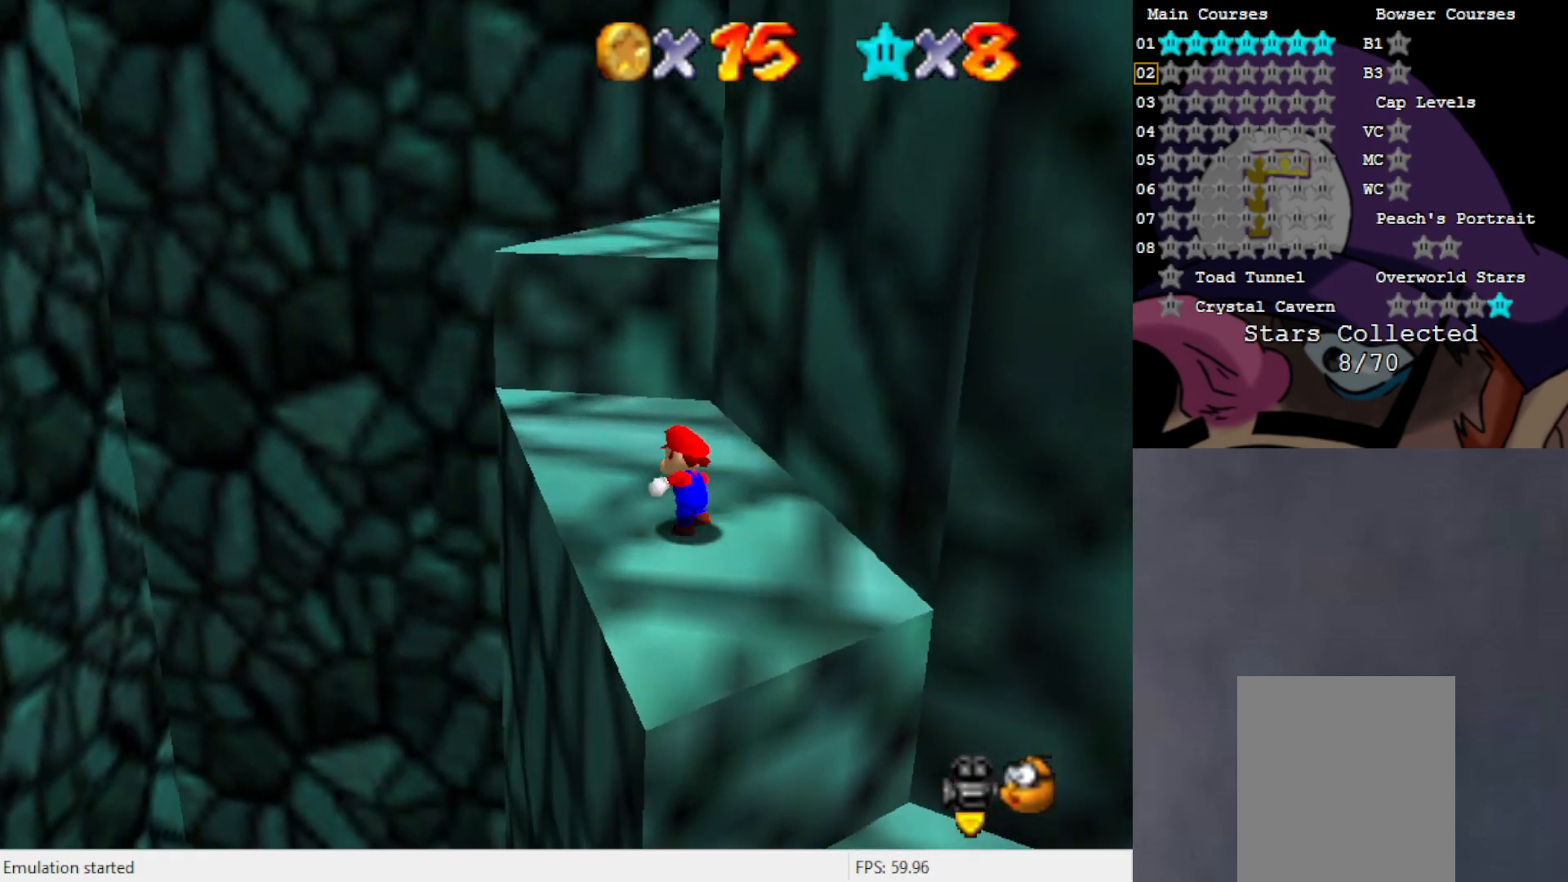
{"buttons": ["A"], "left_stick": "up", "events": [[150, "left_stick", "up"], [333, "A", "down"]]}
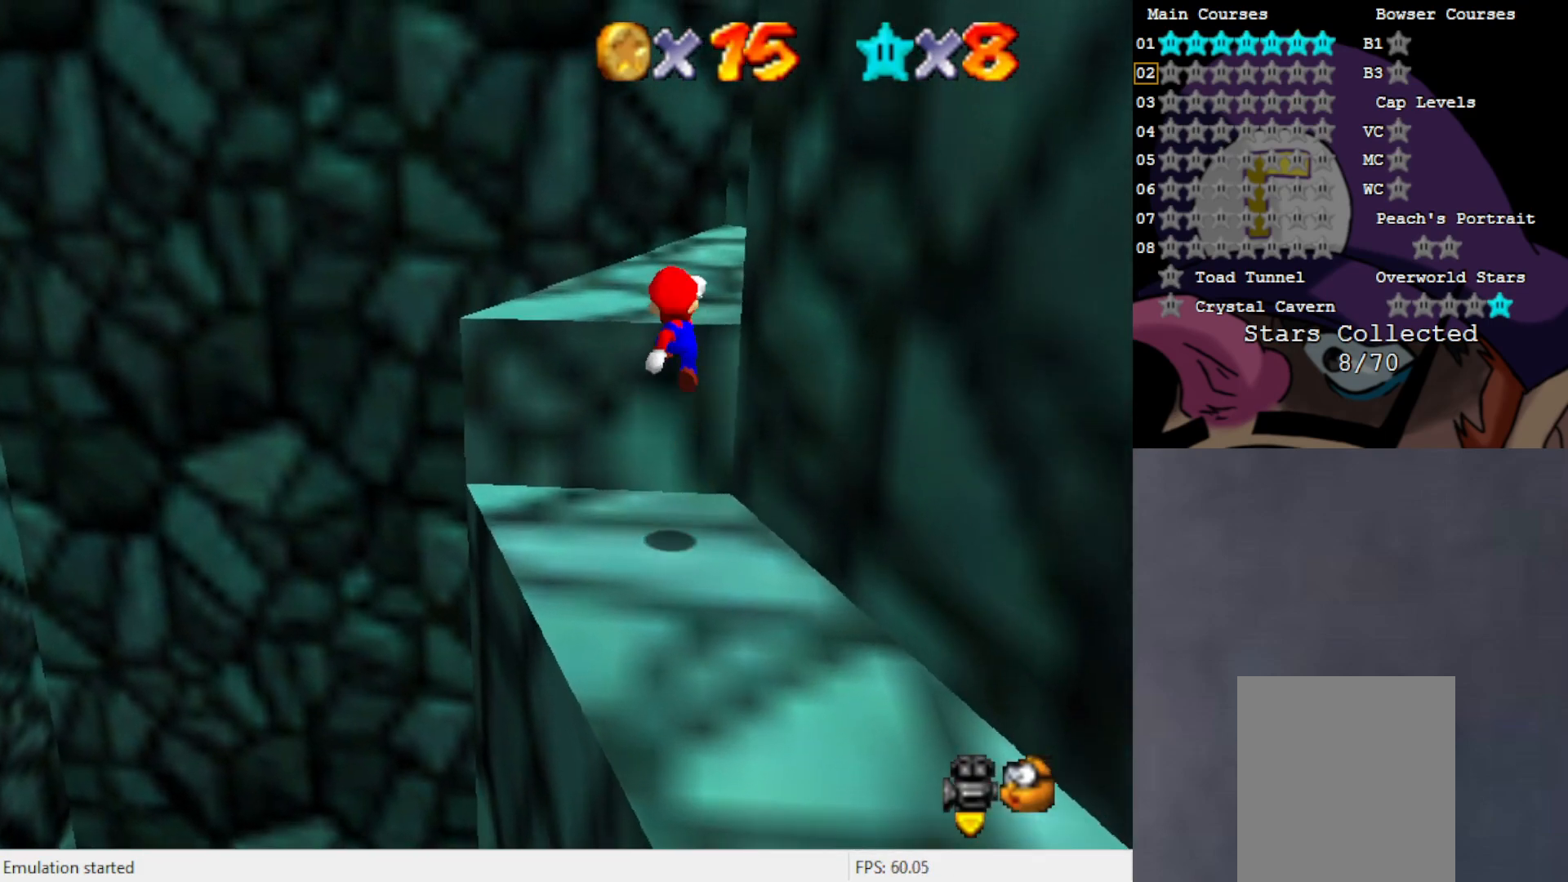
{"buttons": [], "left_stick": "up", "events": [[83, "A", "up"], [233, "C_LEFT", "down"], [350, "C_LEFT", "up"]]}
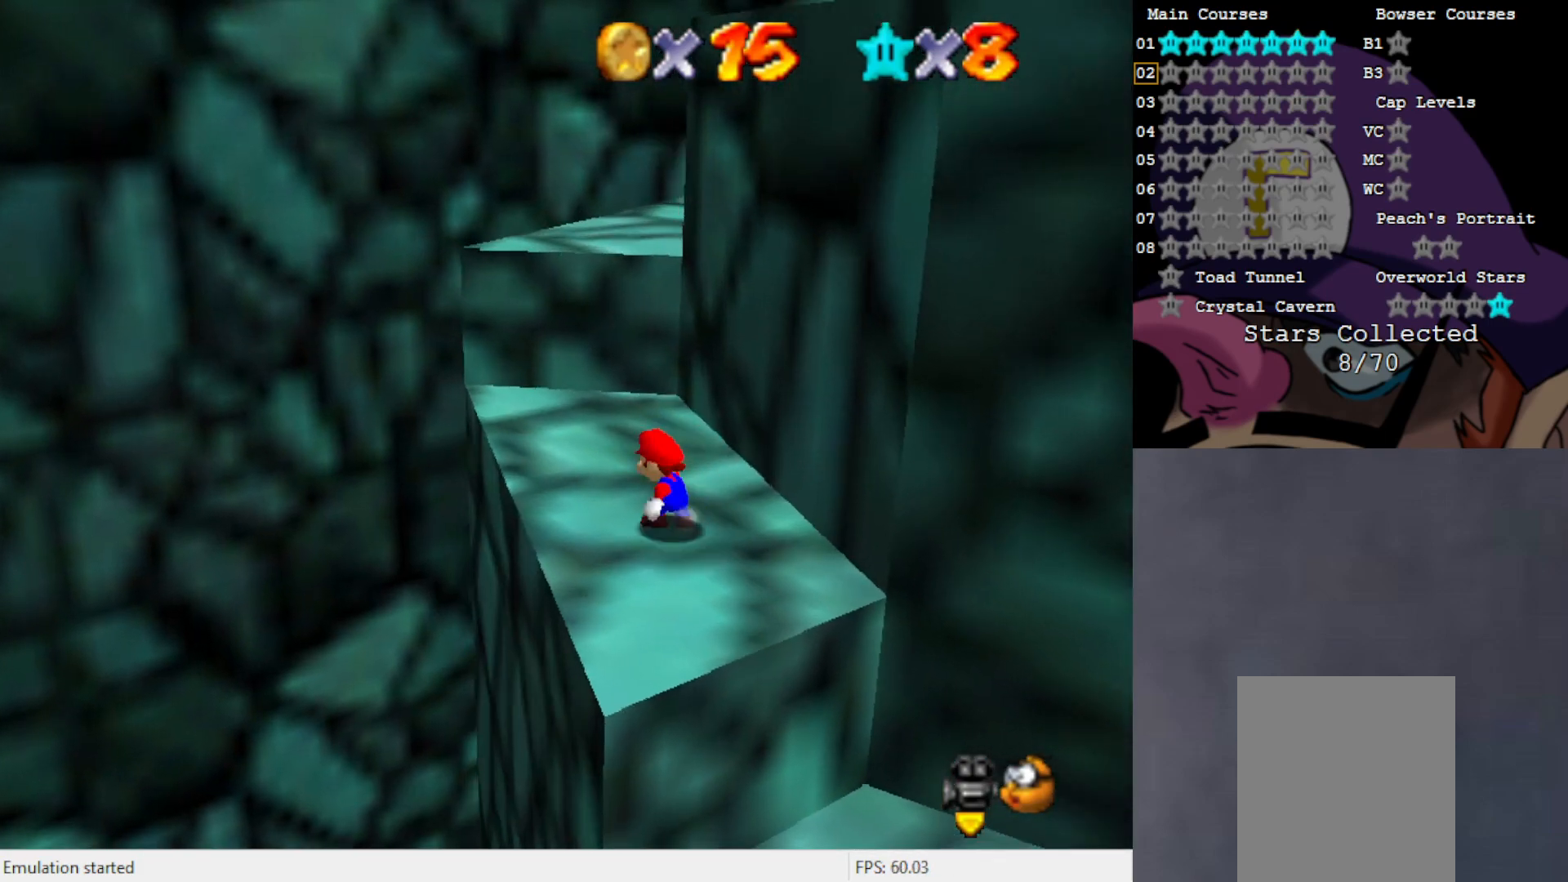
{"buttons": [], "left_stick": "up", "events": [[233, "A", "down"], [483, "A", "up"]]}
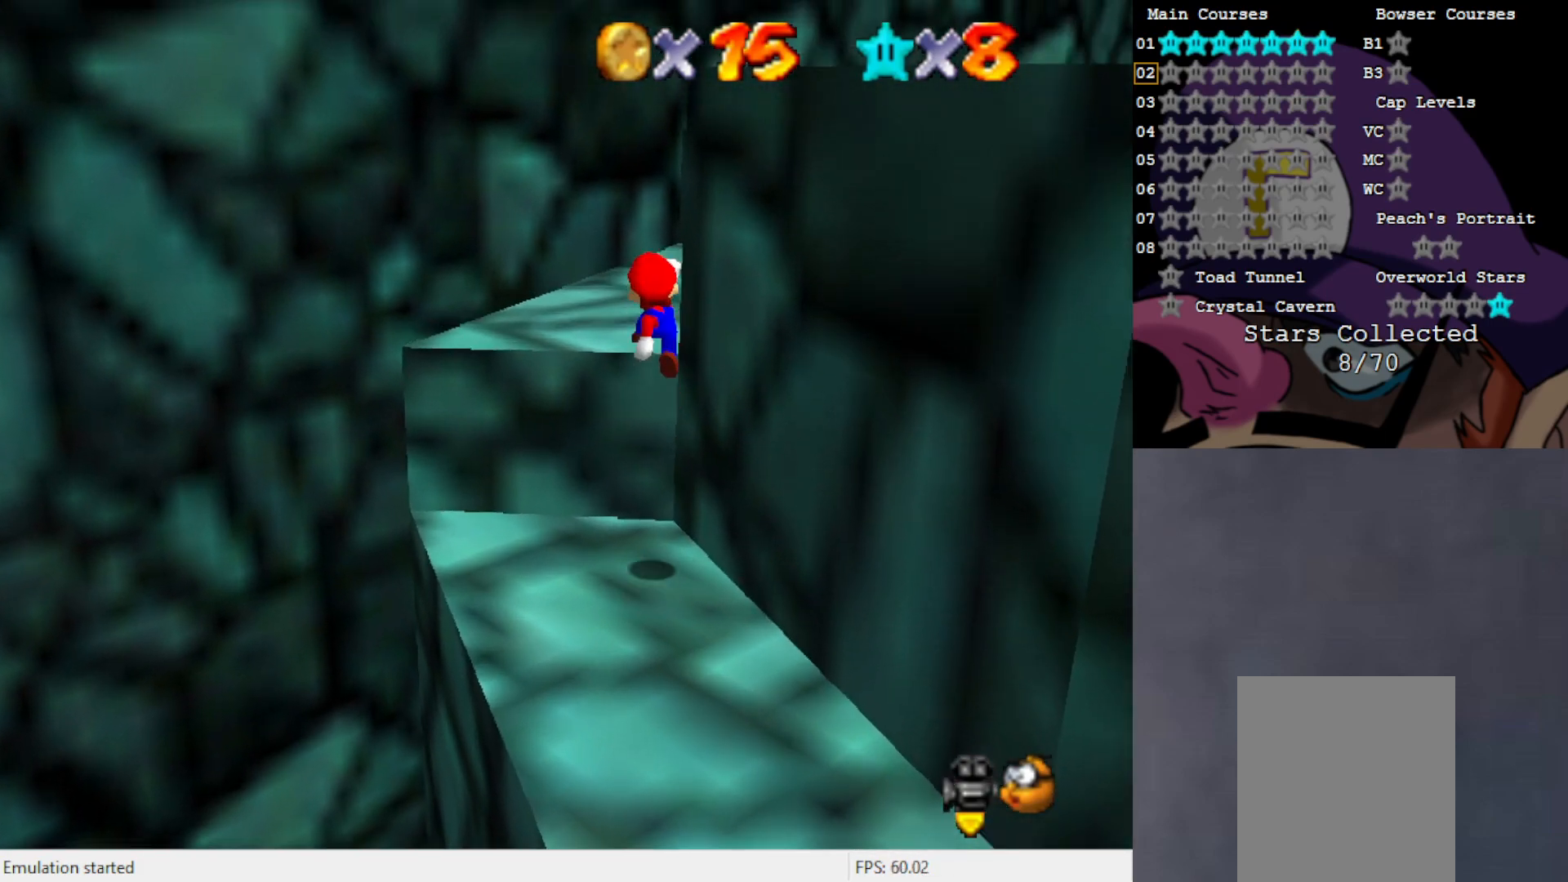
{"buttons": [], "left_stick": "up-left", "events": [[150, "C_LEFT", "down"], [183, "left_stick", "up-left"], [267, "C_LEFT", "up"]]}
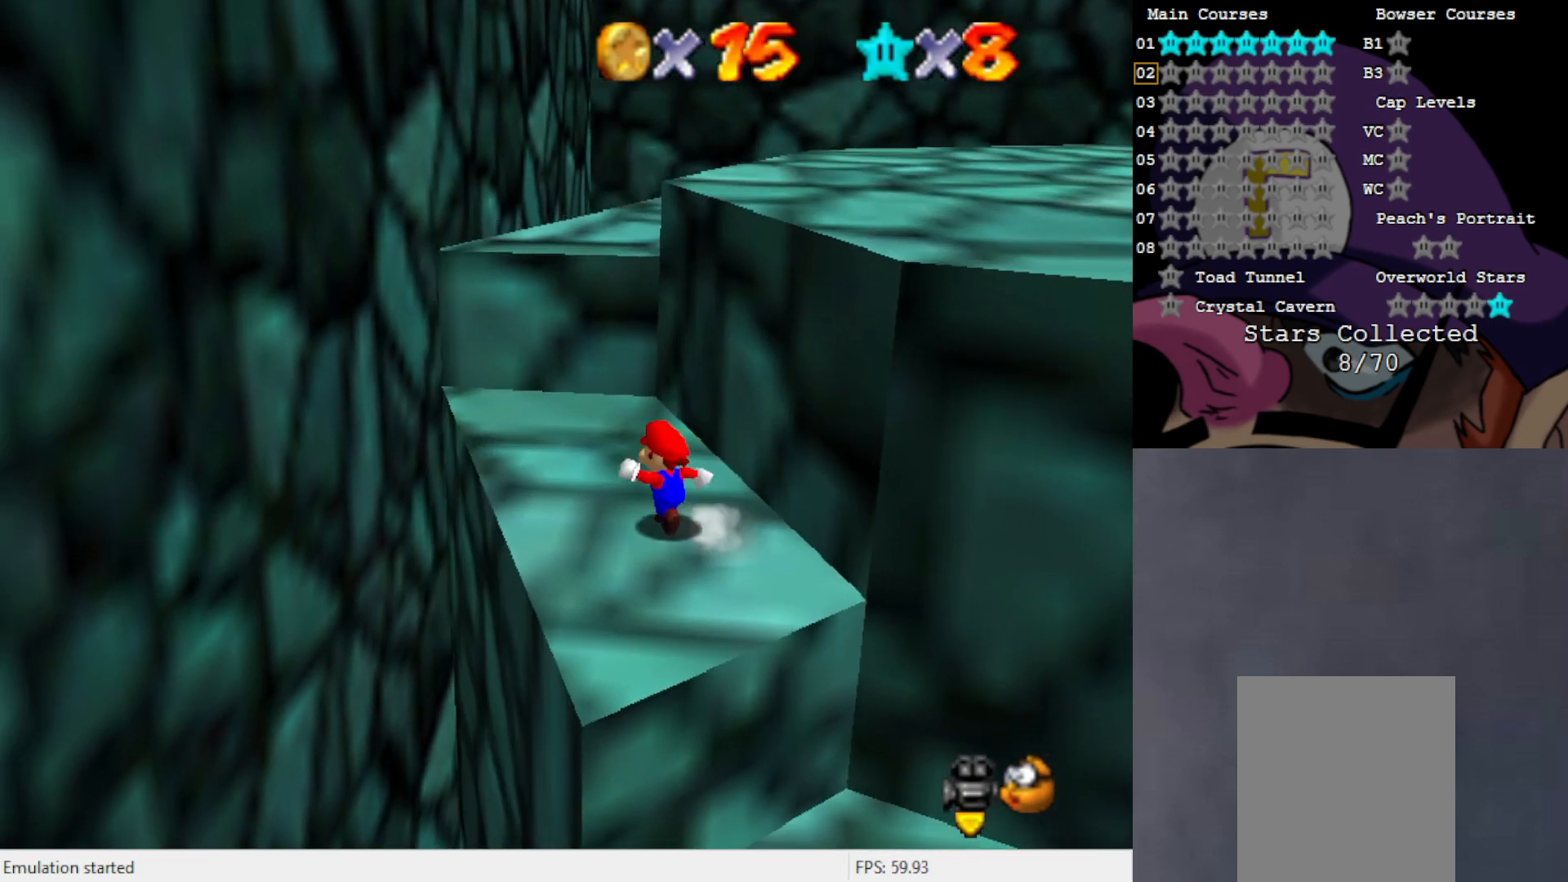
{"buttons": ["C_LEFT"], "left_stick": "up-right", "events": [[83, "left_stick", "right"], [183, "A", "down"], [283, "A", "up"], [383, "left_stick", "up-right"], [417, "C_LEFT", "down"]]}
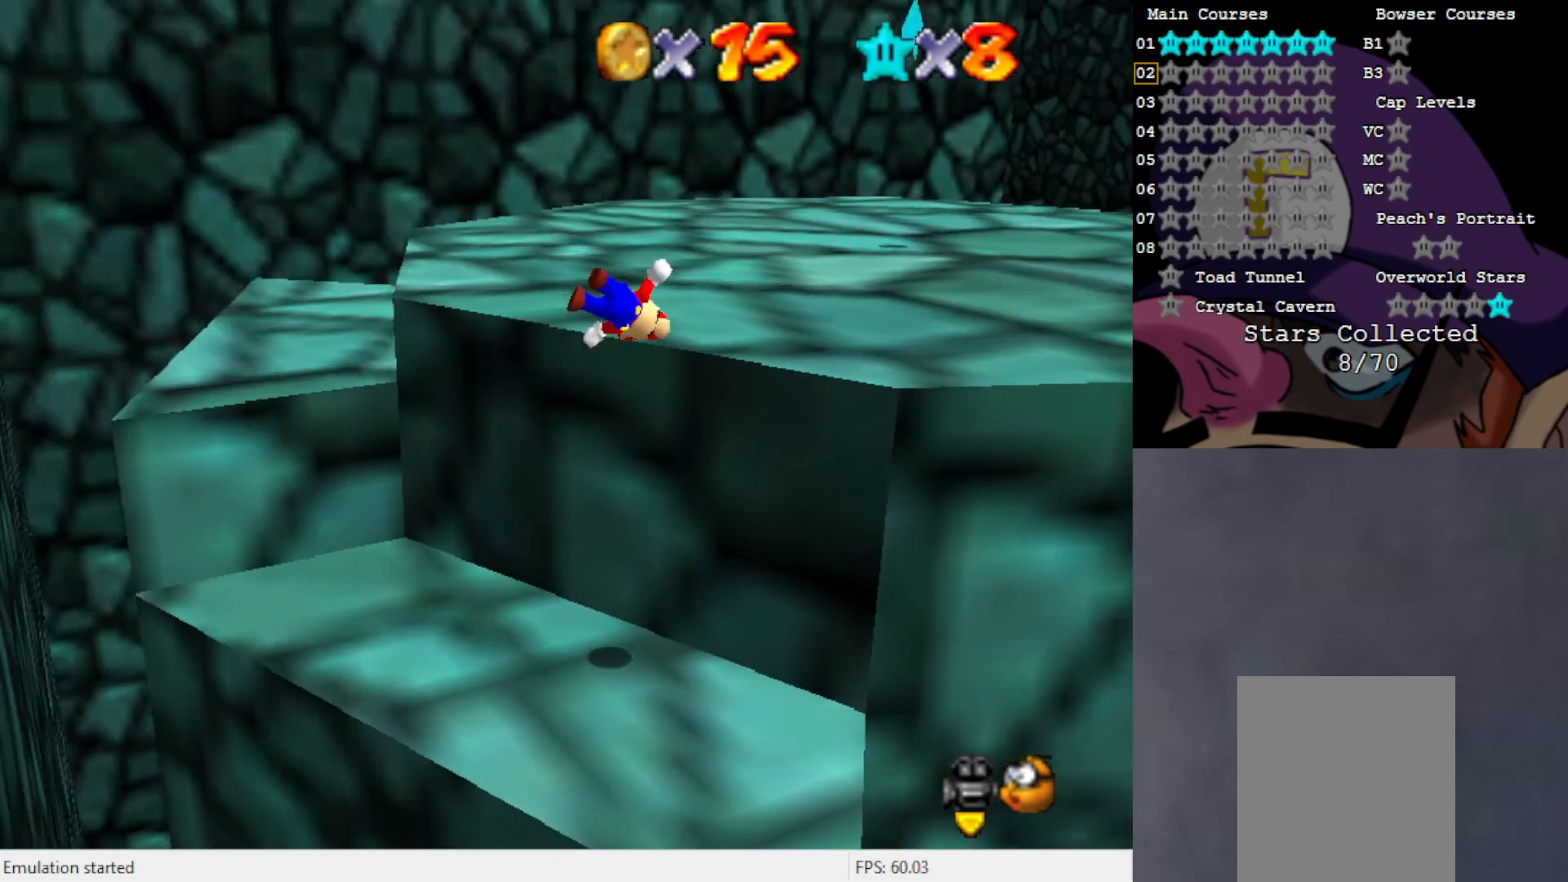
{"buttons": [], "left_stick": "up-right", "events": [[33, "C_LEFT", "up"]]}
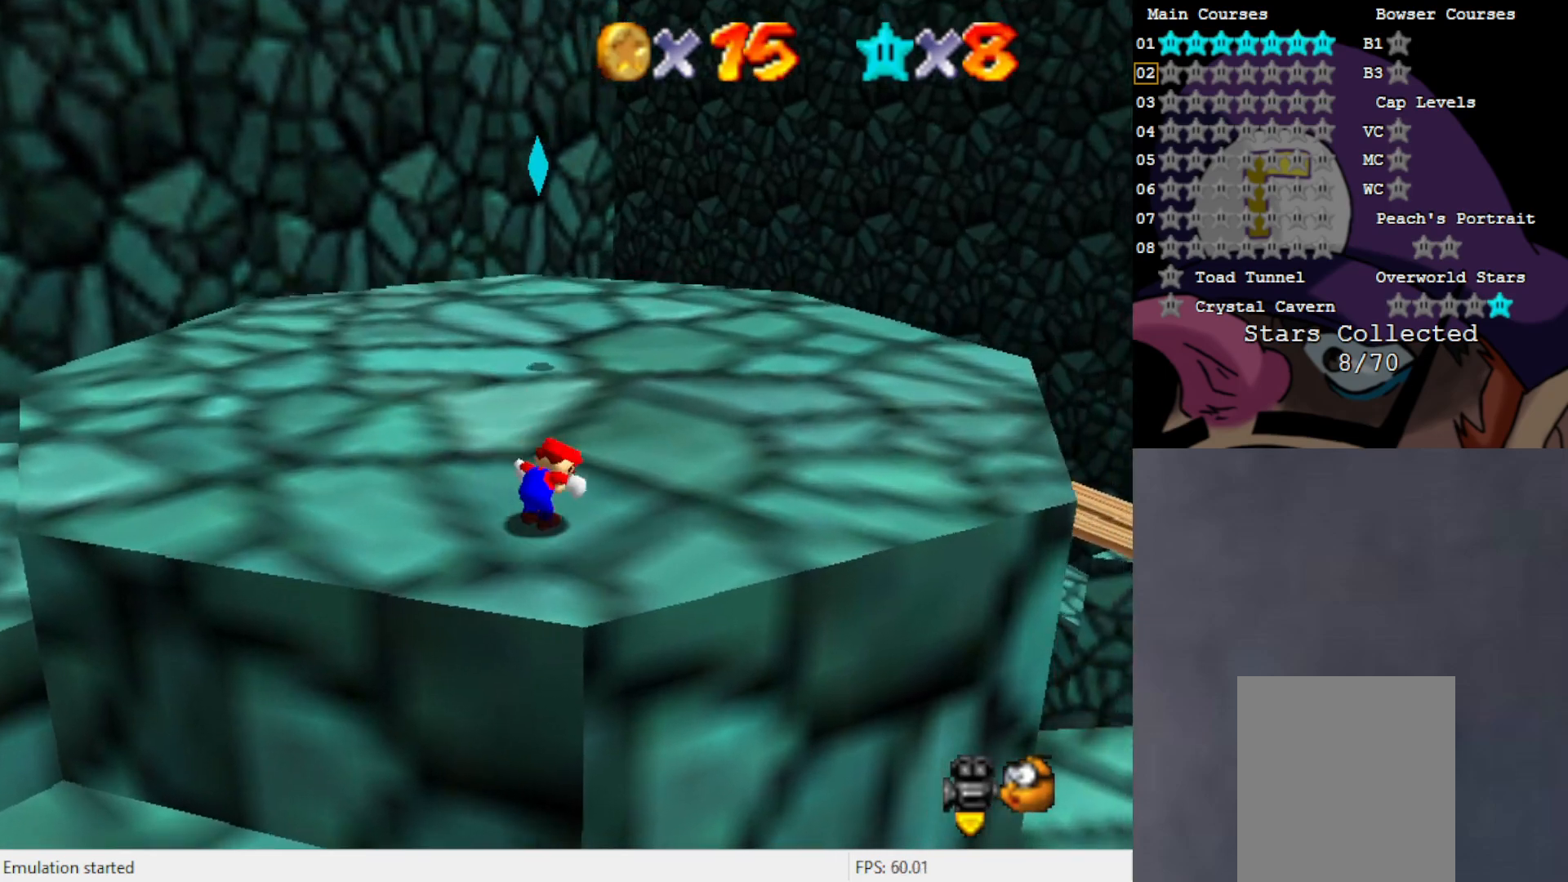
{"buttons": ["A", "B"], "left_stick": "up", "events": [[17, "left_stick", "up"], [417, "A", "down"], [417, "B", "down"]]}
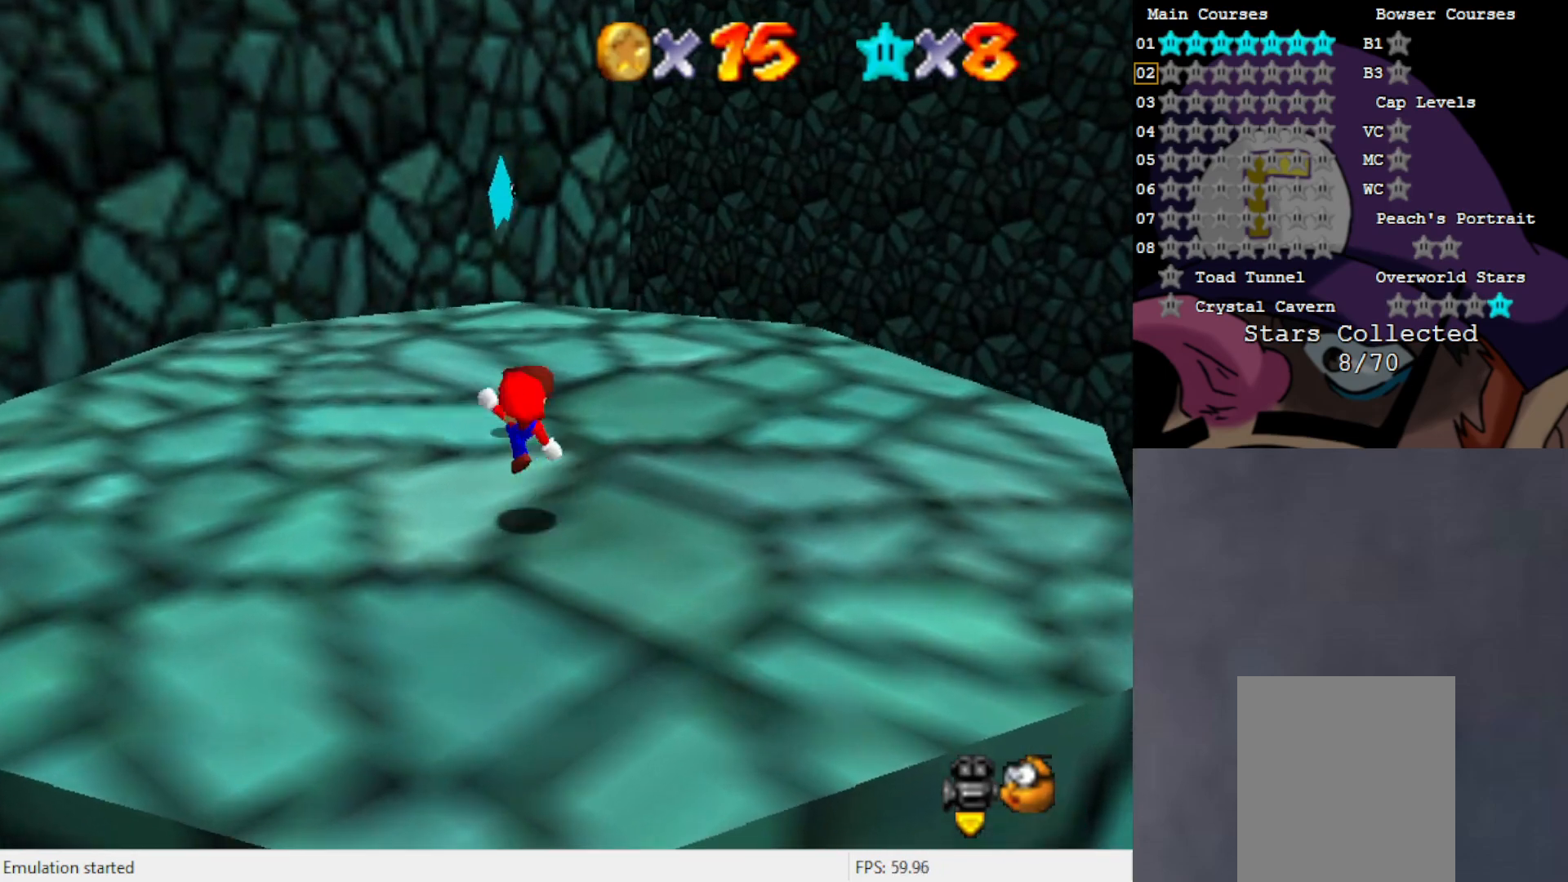
{"buttons": [], "left_stick": "center", "events": [[17, "A", "up"], [17, "B", "up"], [283, "A", "down"], [283, "left_stick", "center"], [383, "A", "up"]]}